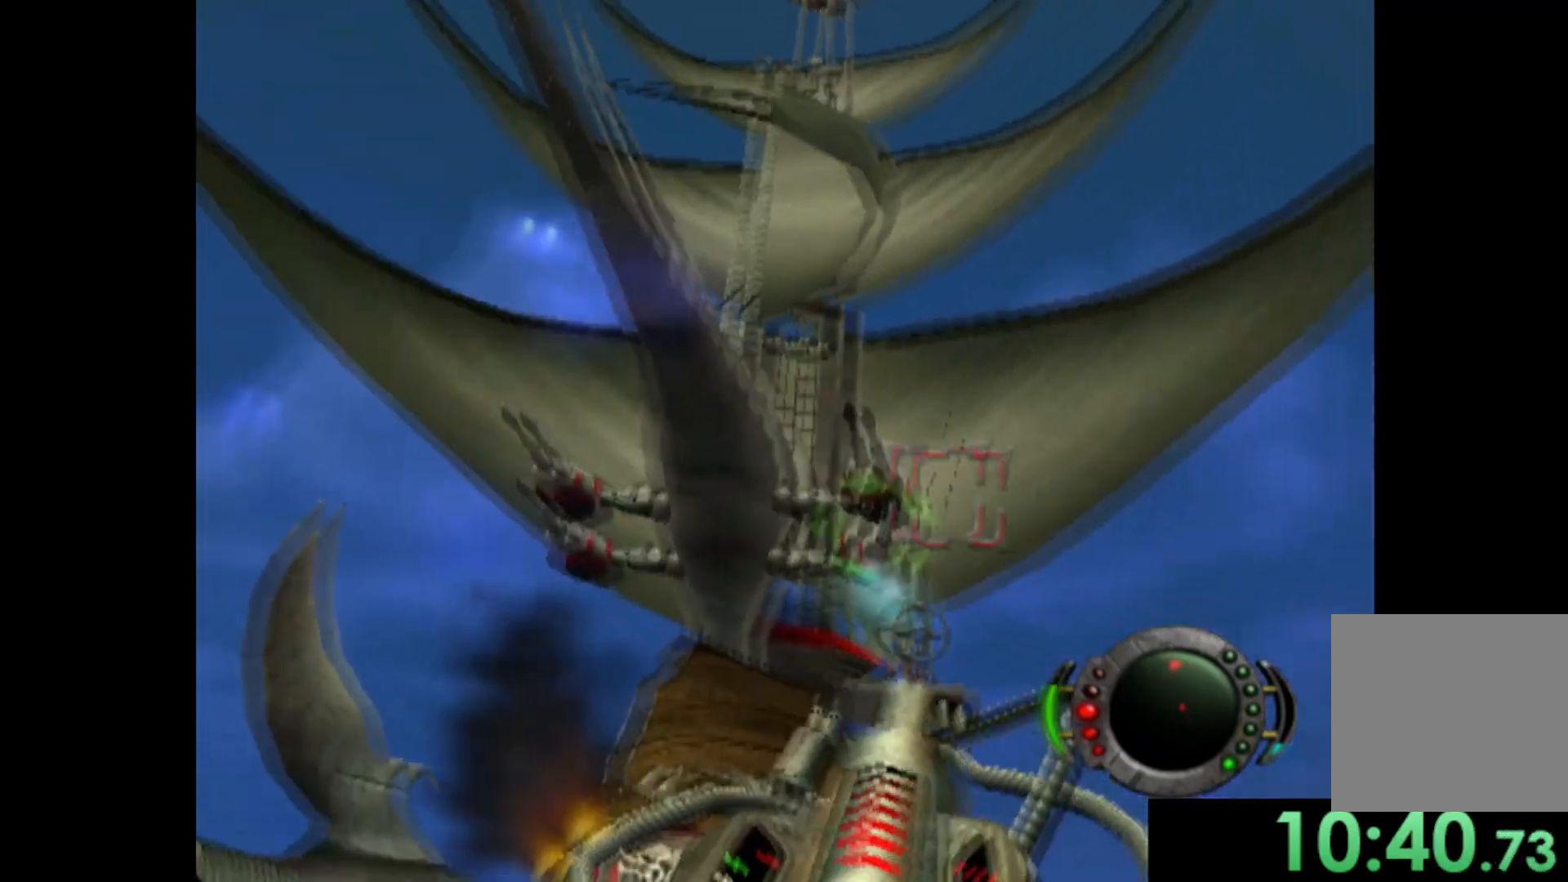
Gameplay with a controller (Xbox layout); each line is a JSON object with the inputs held at the frame after it. "events" lists button and stick changes between this image and that frame as [ms after this image, input, new state], when the widget could be followed in between. Not read: right_stick.
{"buttons": [], "left_stick": "center", "events": [[100, "left_stick", "down"], [260, "left_stick", "center"]]}
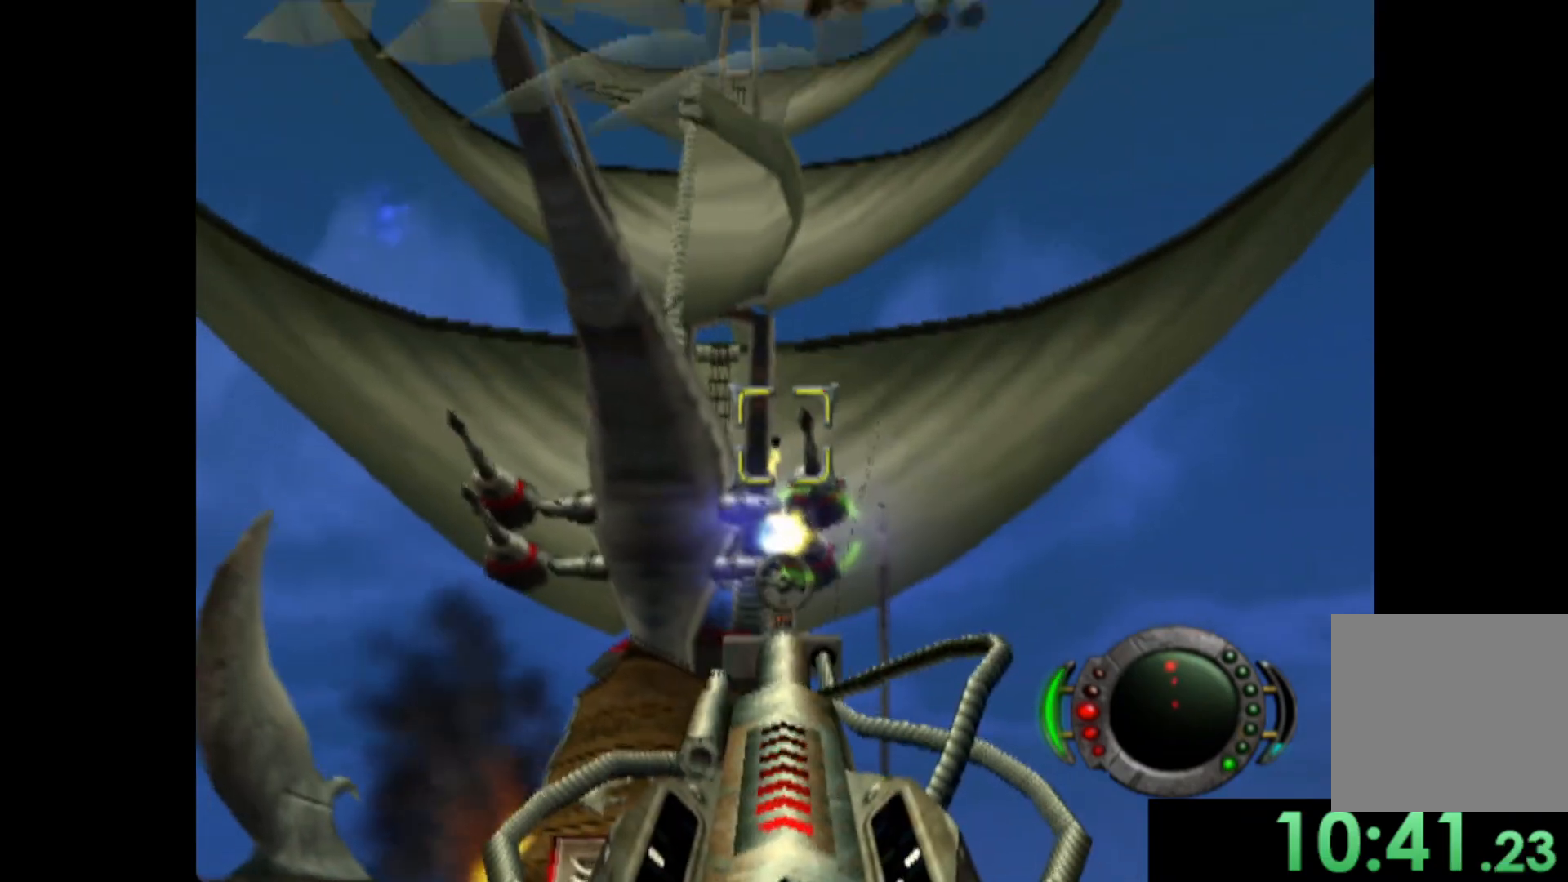
{"buttons": ["X"], "left_stick": "center", "events": [[180, "left_stick", "down"], [240, "X", "down"], [380, "X", "up"], [420, "left_stick", "center"], [460, "X", "down"]]}
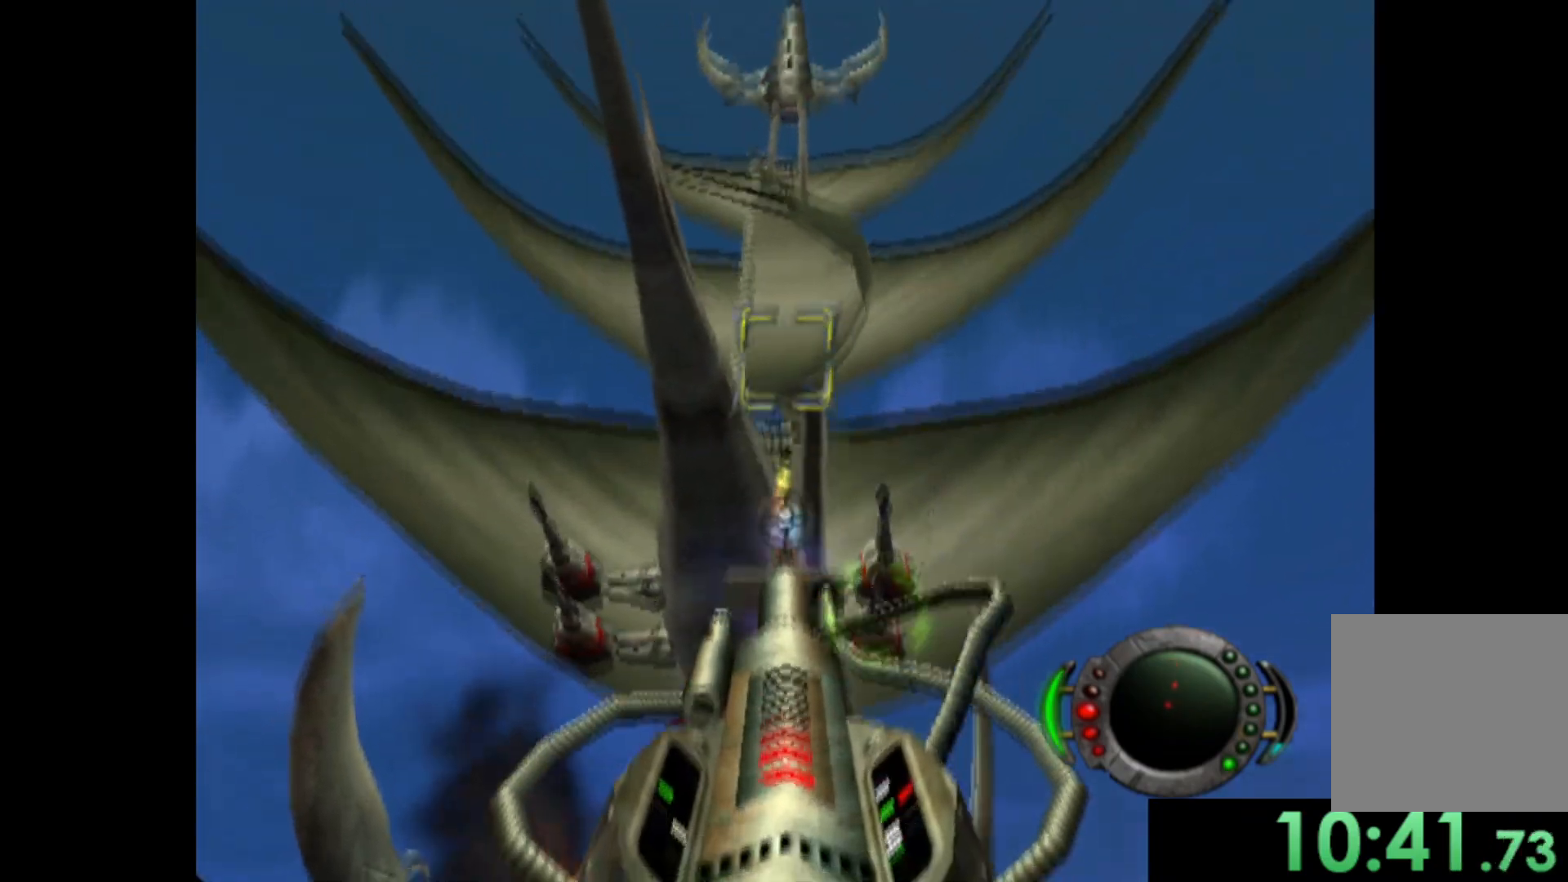
{"buttons": [], "left_stick": "center", "events": [[80, "X", "up"], [140, "left_stick", "up"], [180, "X", "down"], [240, "left_stick", "center"], [300, "X", "up"], [380, "X", "down"], [480, "X", "up"]]}
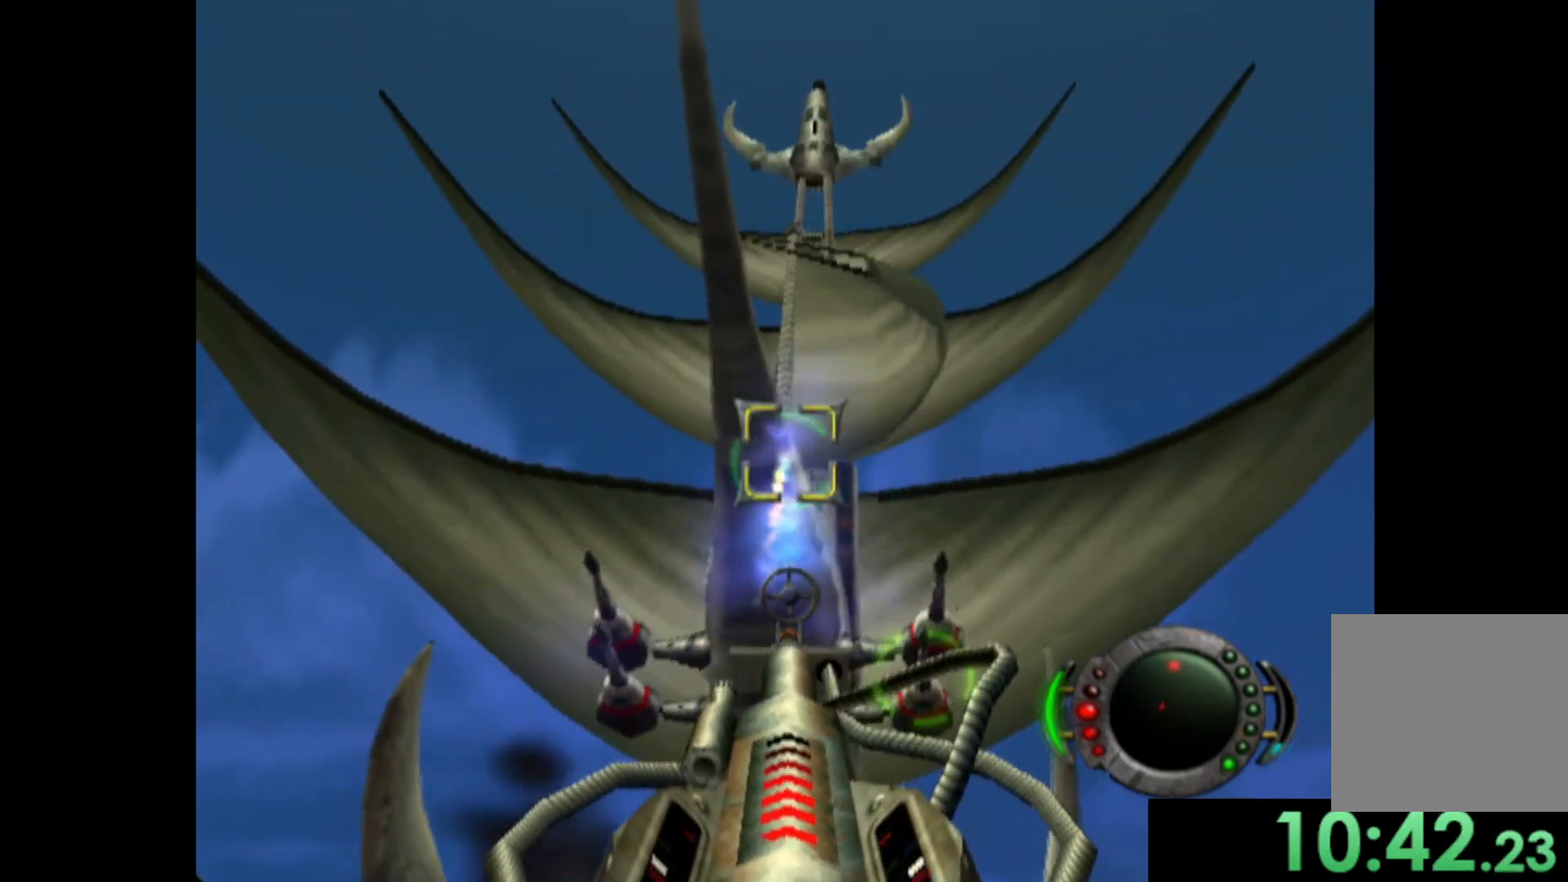
{"buttons": [], "left_stick": "up-right", "events": [[80, "X", "down"], [200, "X", "up"], [240, "left_stick", "up-right"], [300, "X", "down"], [440, "X", "up"]]}
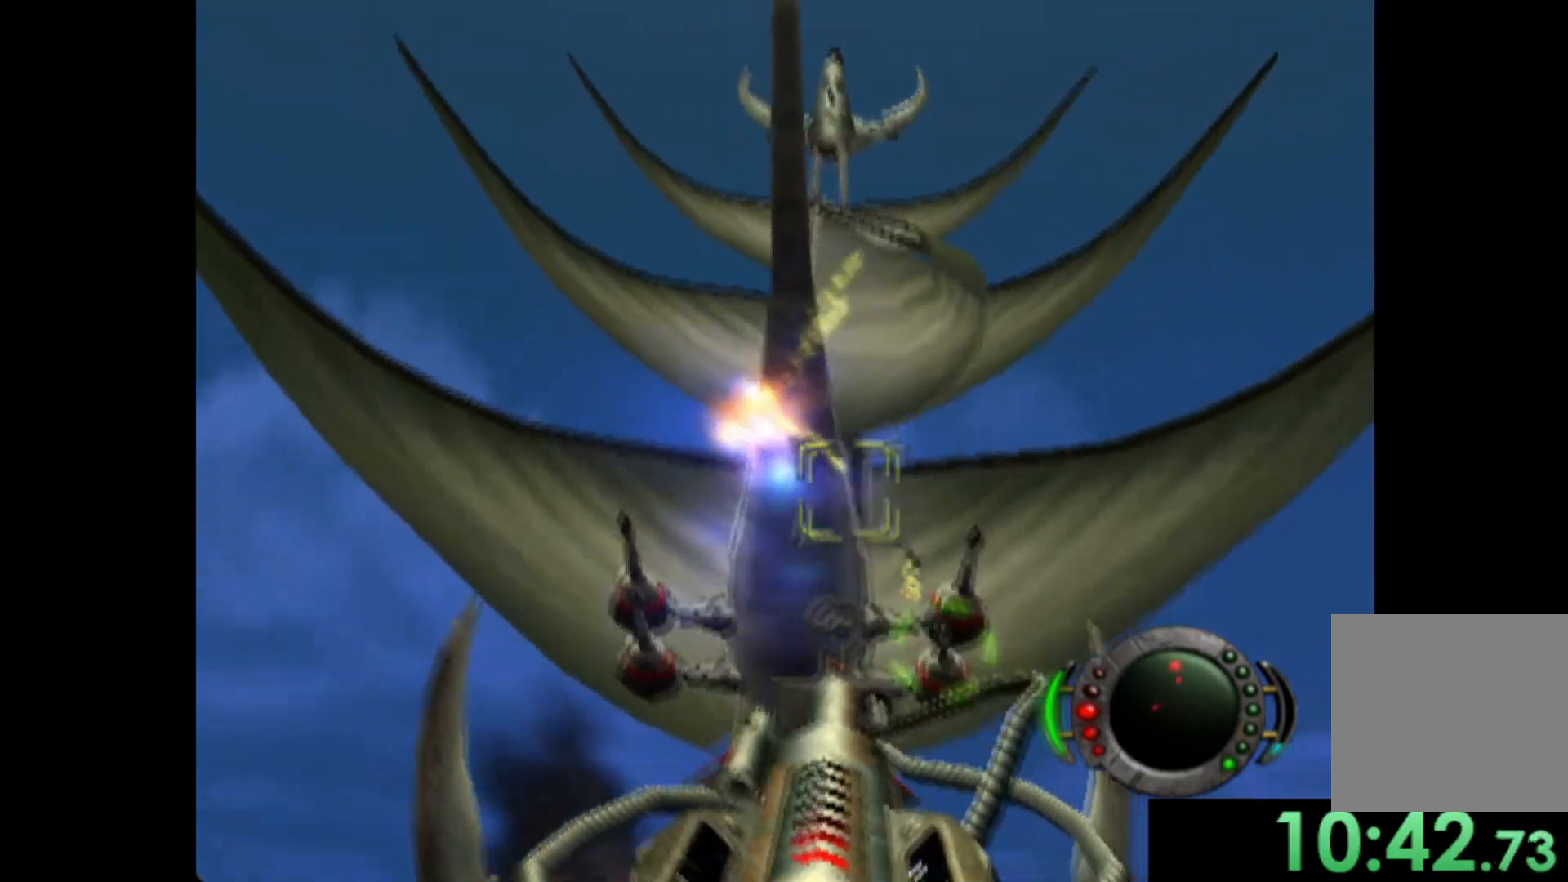
{"buttons": [], "left_stick": "center", "events": [[40, "X", "down"], [40, "left_stick", "center"], [180, "X", "up"], [300, "left_stick", "down"], [500, "left_stick", "center"]]}
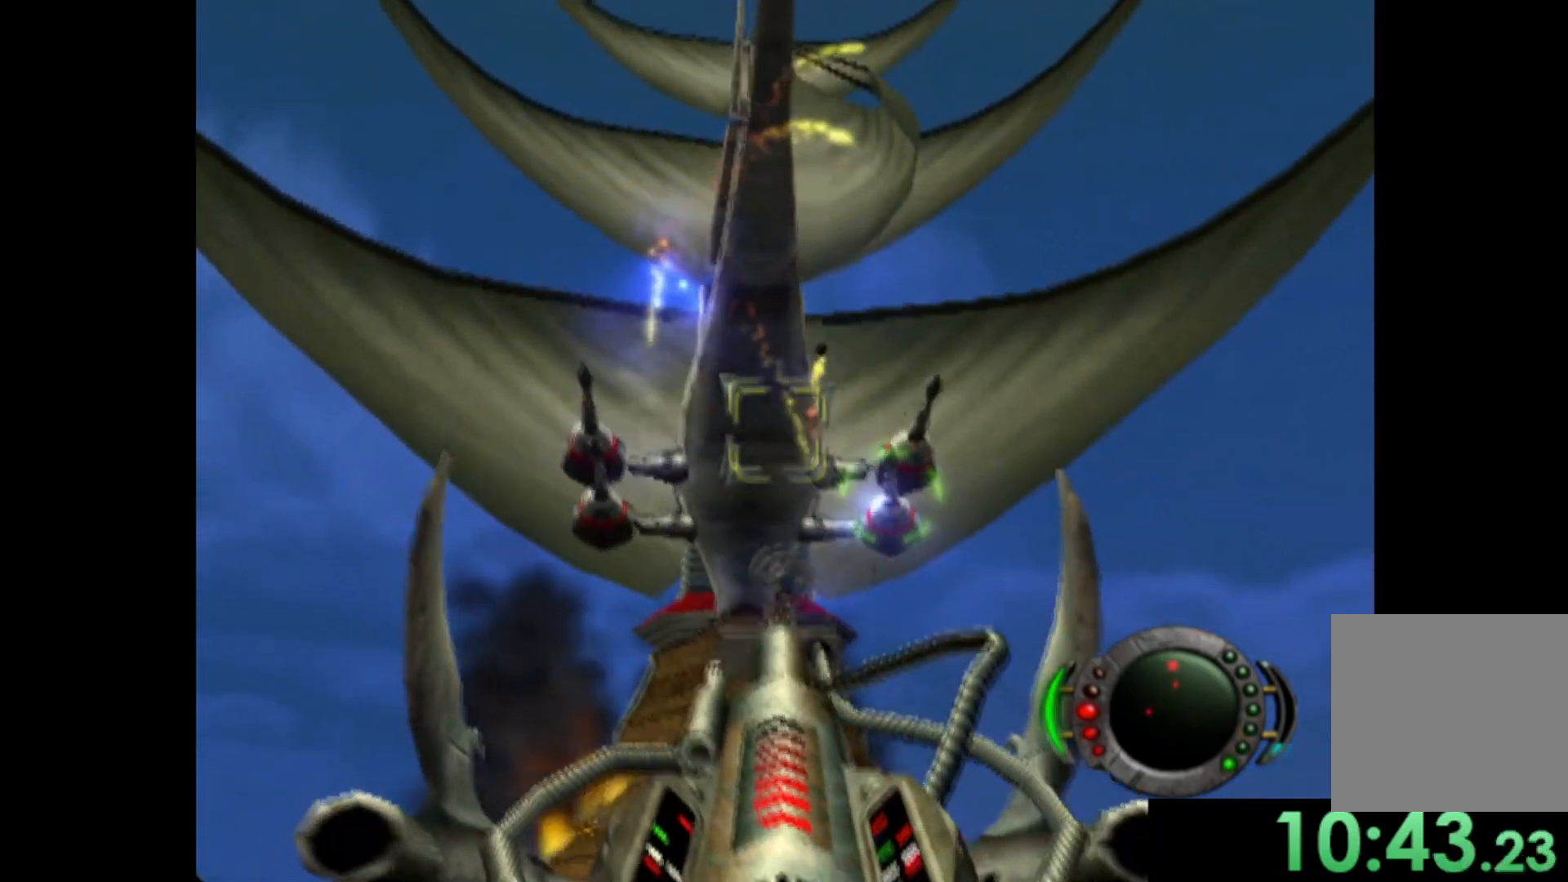
{"buttons": ["X"], "left_stick": "center", "events": [[40, "X", "down"], [60, "left_stick", "down"], [160, "X", "up"], [280, "X", "down"], [280, "left_stick", "right"], [380, "X", "up"], [380, "left_stick", "center"], [480, "X", "down"]]}
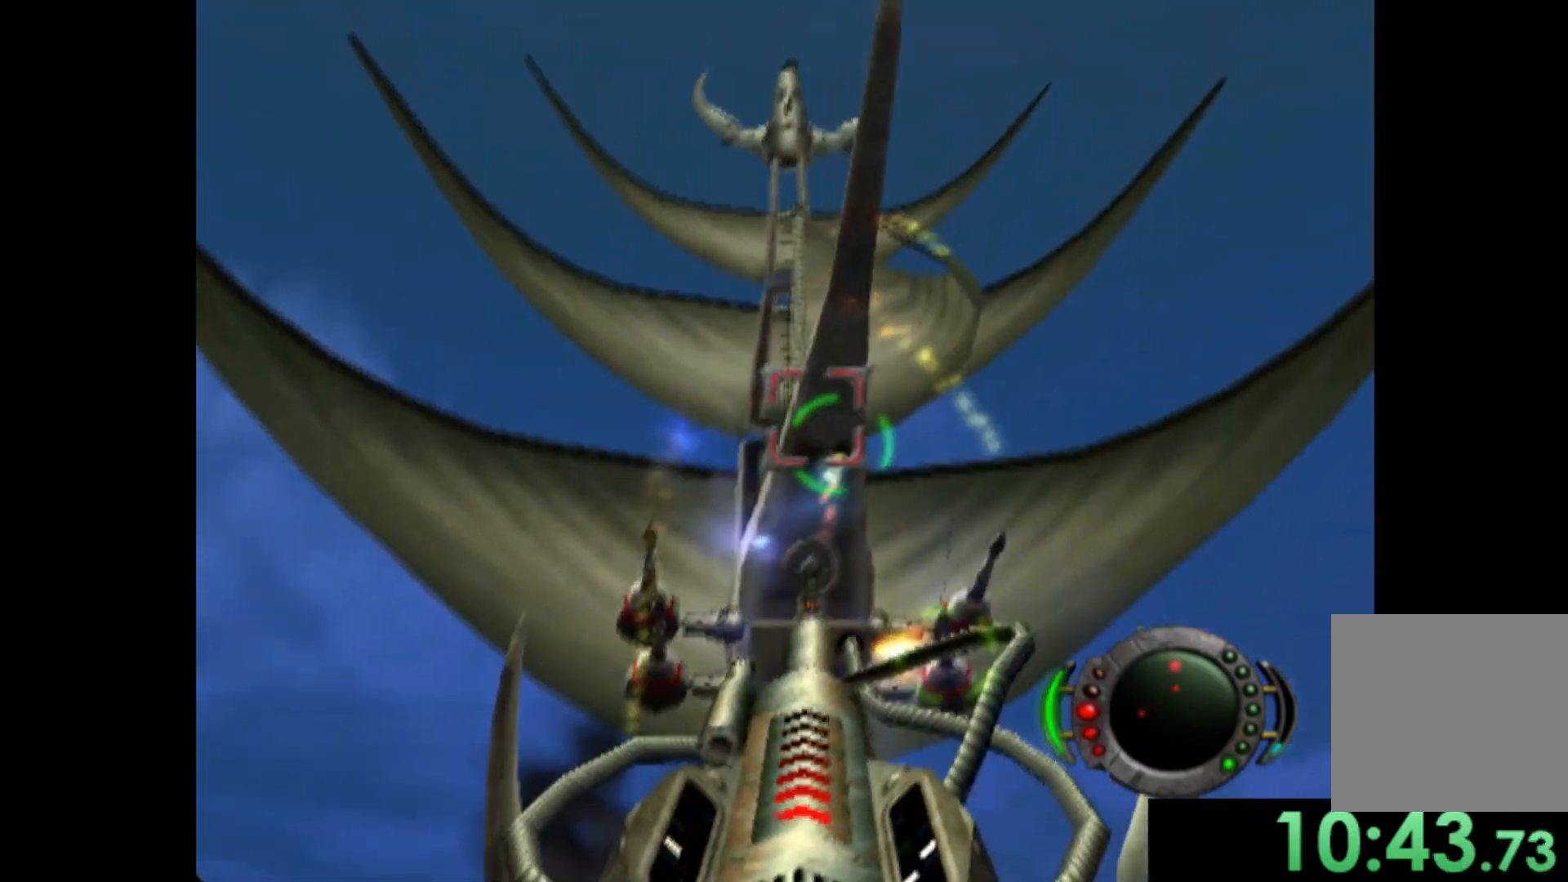
{"buttons": ["X"], "left_stick": "center", "events": [[40, "left_stick", "up"], [100, "X", "up"], [200, "X", "down"], [240, "left_stick", "center"], [300, "X", "up"], [440, "X", "down"]]}
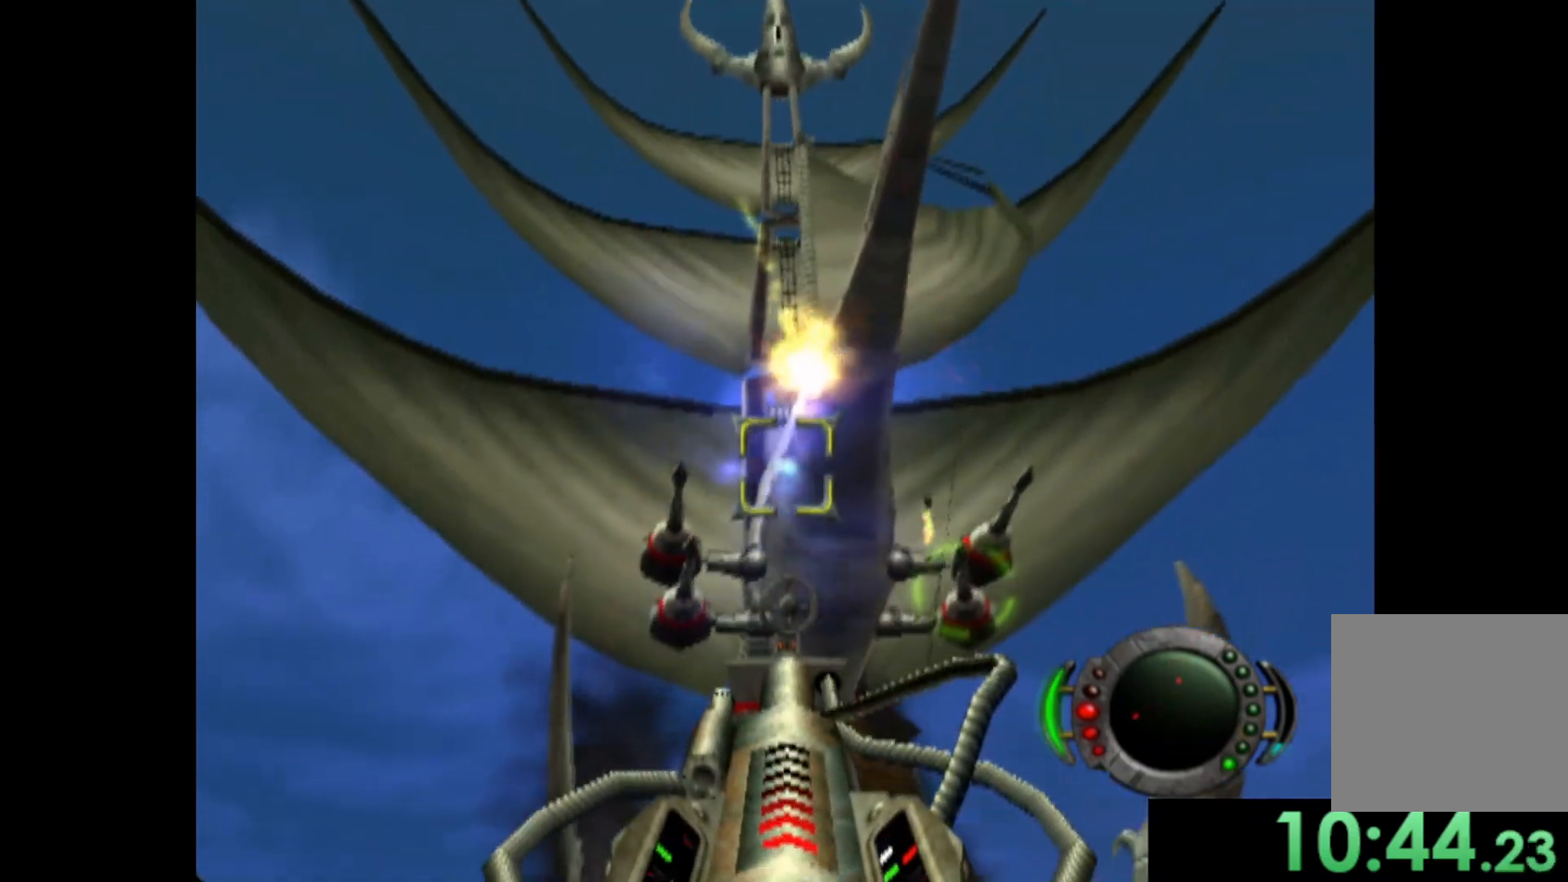
{"buttons": [], "left_stick": "center", "events": [[80, "X", "up"], [140, "left_stick", "down-right"], [320, "X", "down"], [340, "left_stick", "center"], [420, "X", "up"]]}
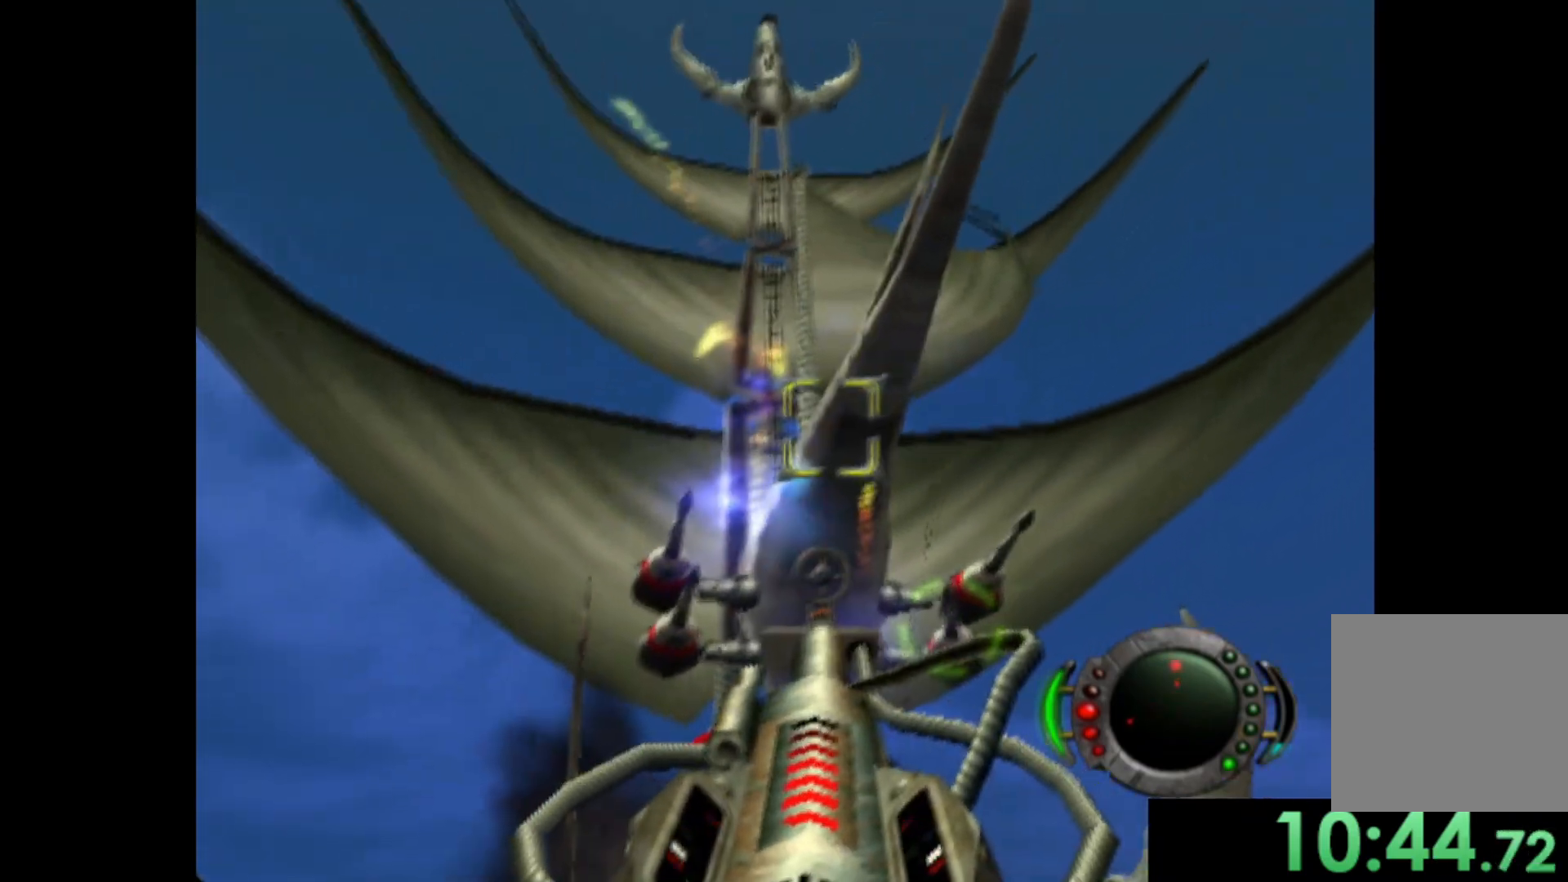
{"buttons": ["X"], "left_stick": "up", "events": [[40, "X", "down"], [40, "left_stick", "right"], [140, "left_stick", "center"], [160, "X", "up"], [260, "X", "down"], [380, "X", "up"], [480, "X", "down"], [480, "left_stick", "up"]]}
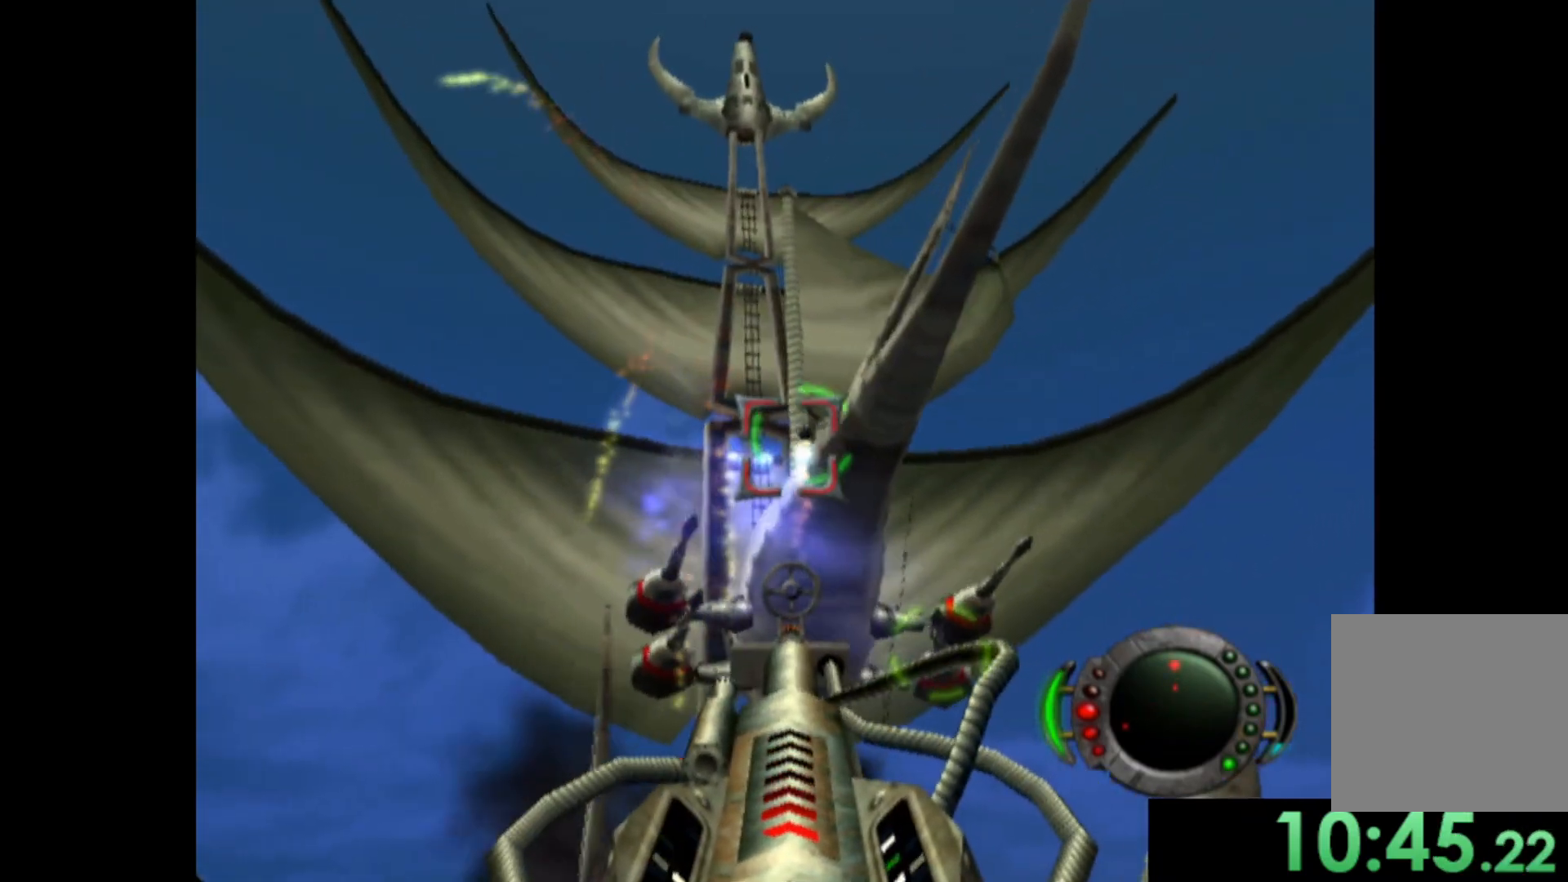
{"buttons": [], "left_stick": "up", "events": [[80, "X", "up"], [160, "X", "down"], [300, "X", "up"]]}
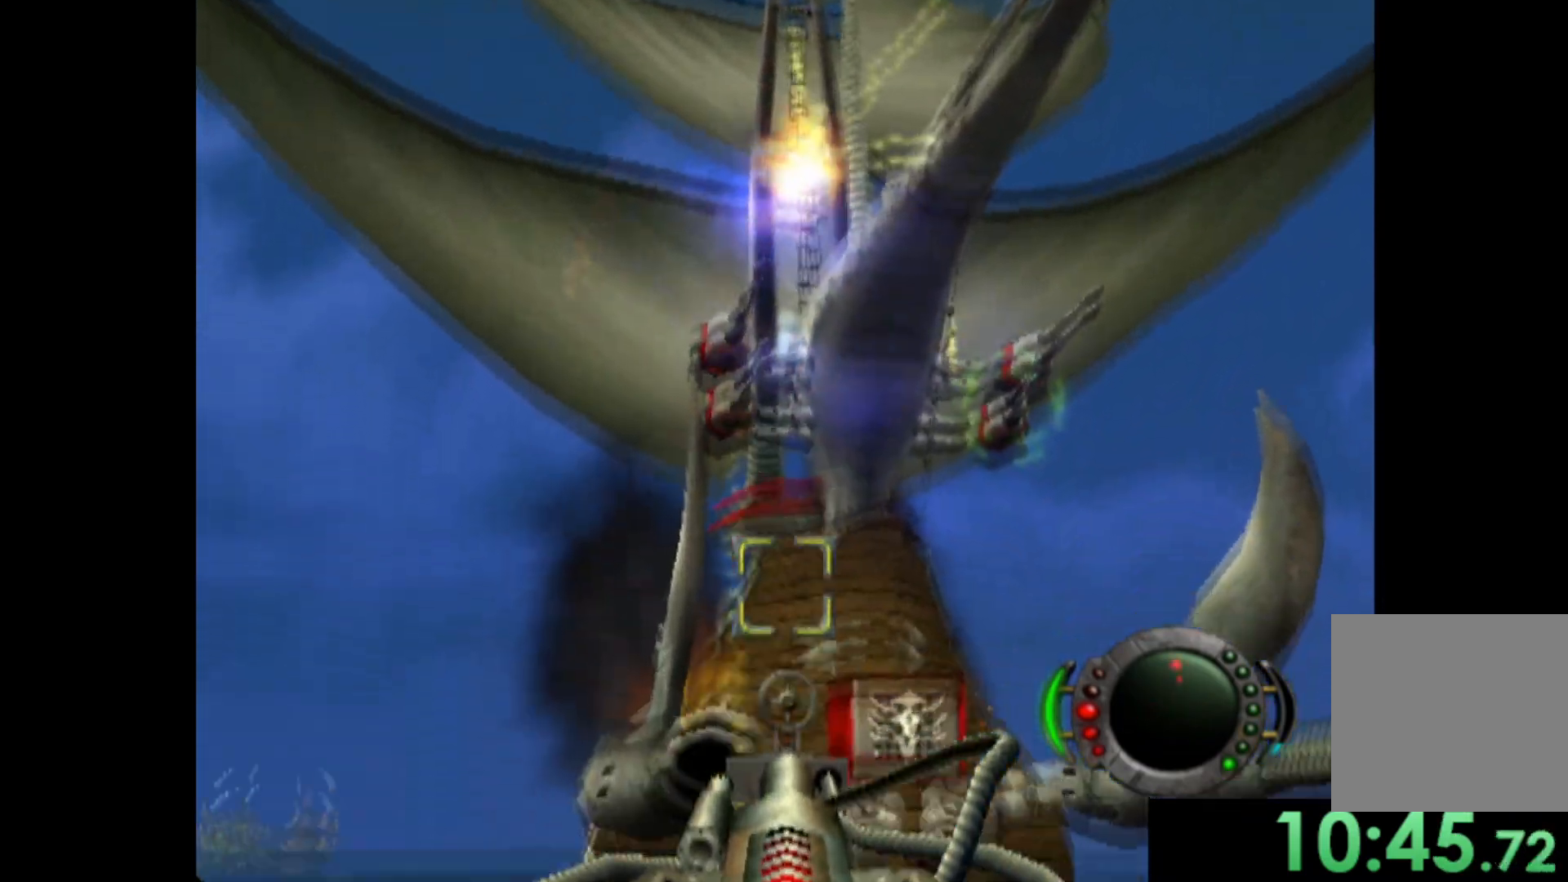
{"buttons": ["X"], "left_stick": "center", "events": [[40, "left_stick", "center"], [240, "left_stick", "up-left"], [420, "X", "down"], [420, "left_stick", "center"]]}
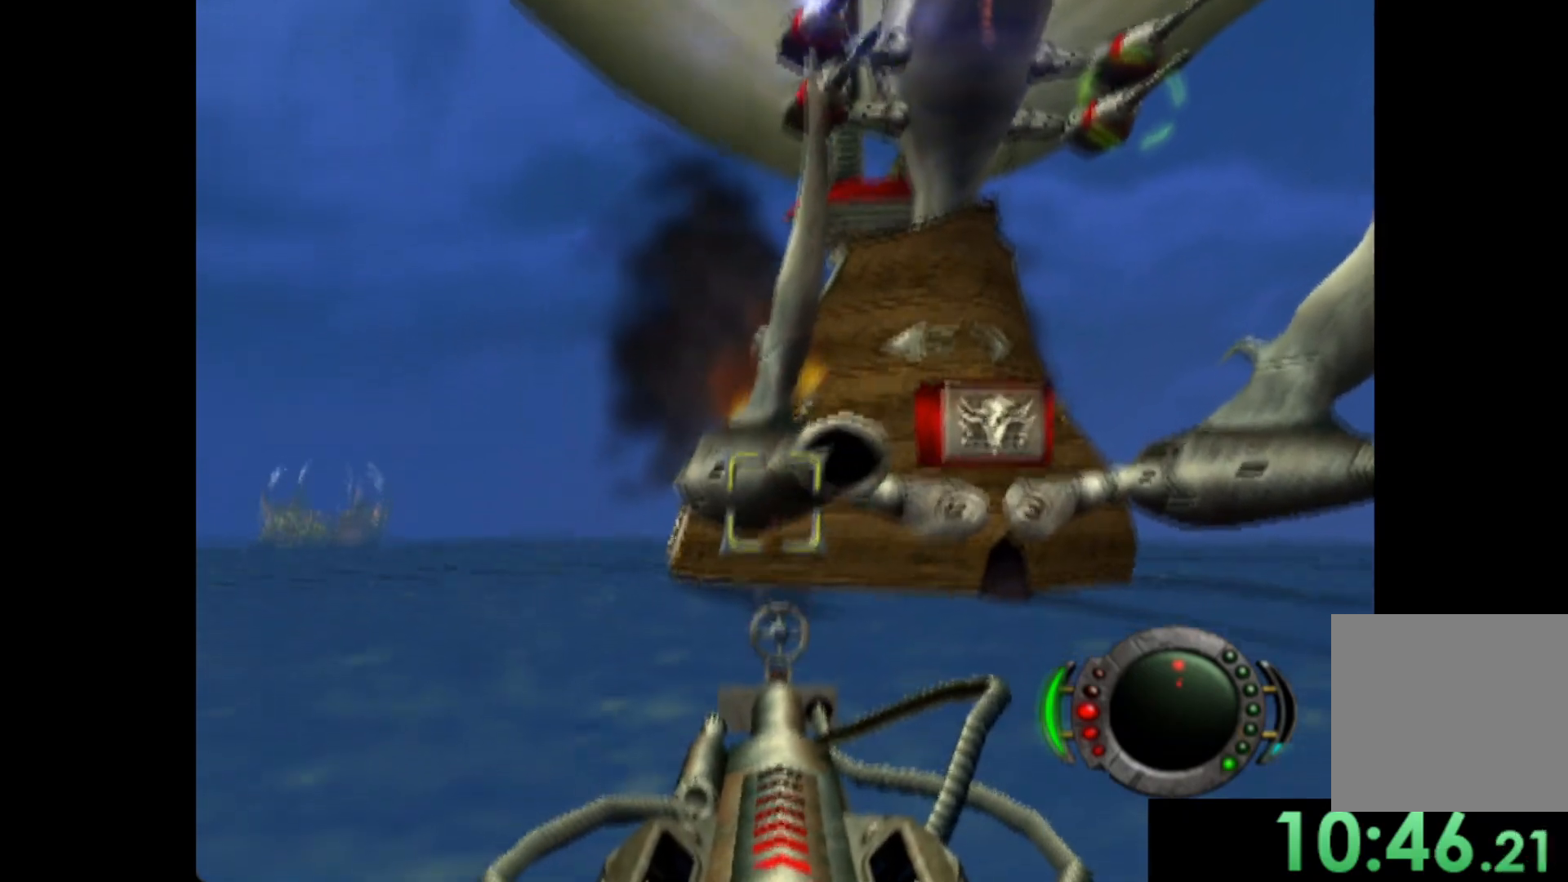
{"buttons": [], "left_stick": "center", "events": [[160, "X", "up"], [360, "left_stick", "up"], [480, "left_stick", "center"]]}
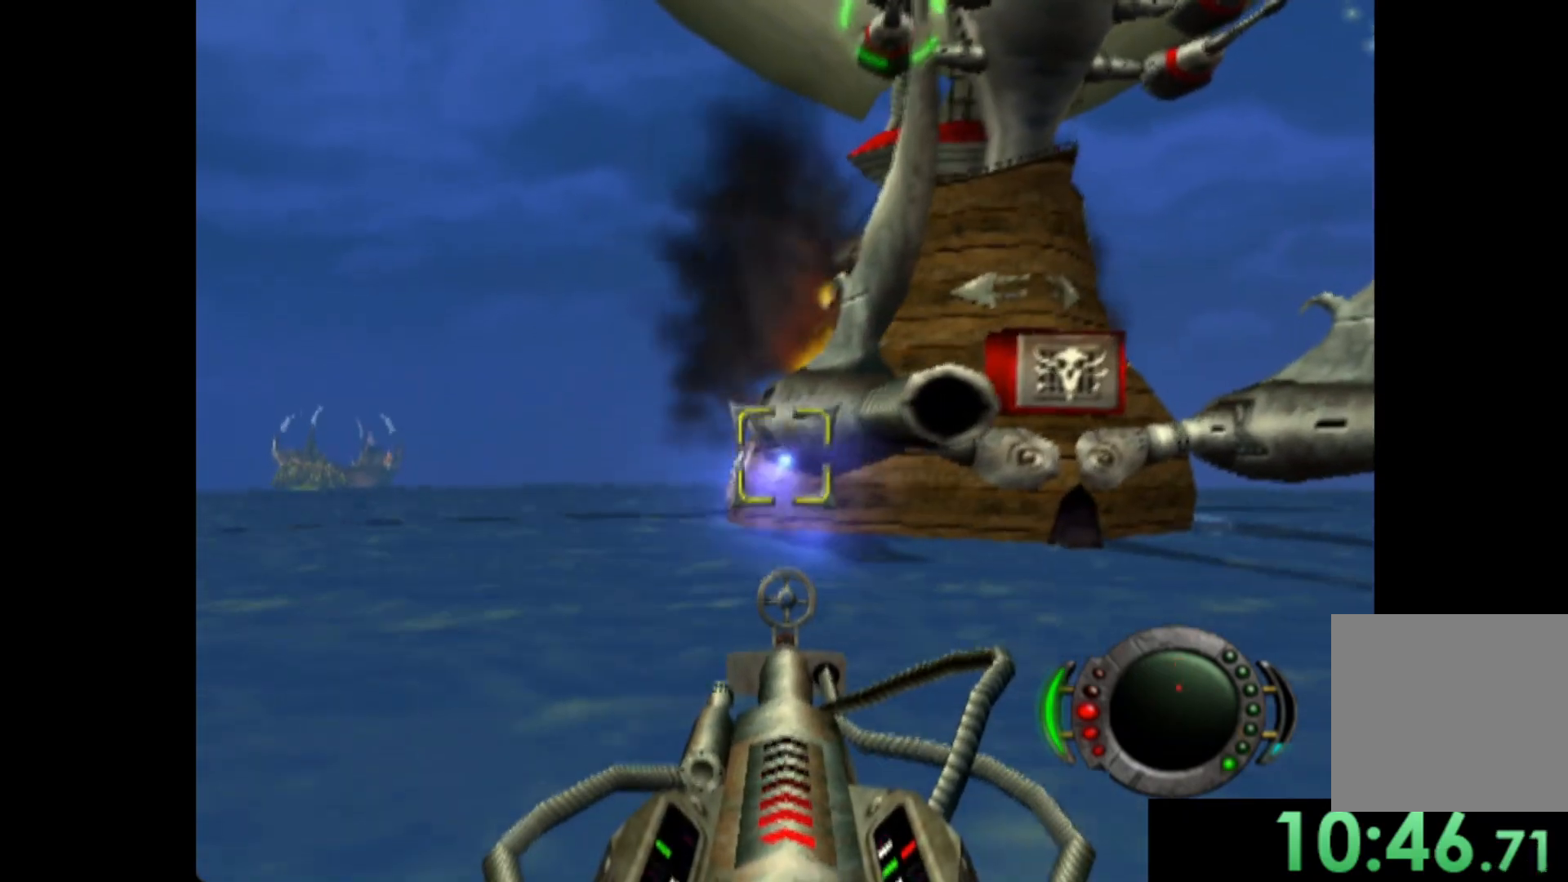
{"buttons": [], "left_stick": "center", "events": [[100, "X", "down"], [380, "left_stick", "down-right"], [500, "X", "up"], [500, "left_stick", "center"]]}
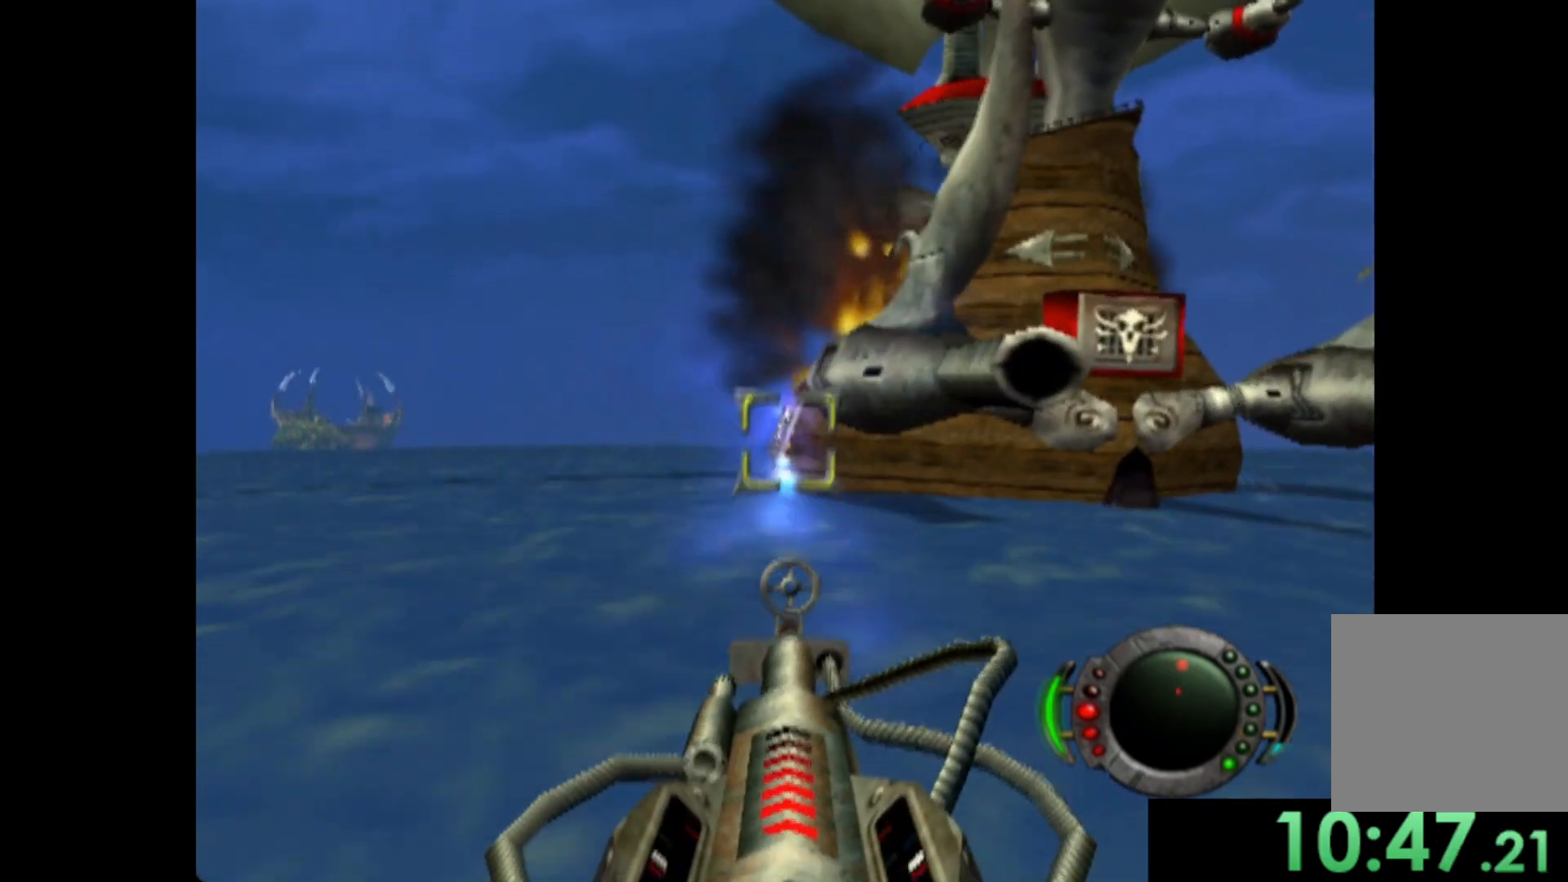
{"buttons": [], "left_stick": "center", "events": [[300, "left_stick", "right"], [420, "left_stick", "center"]]}
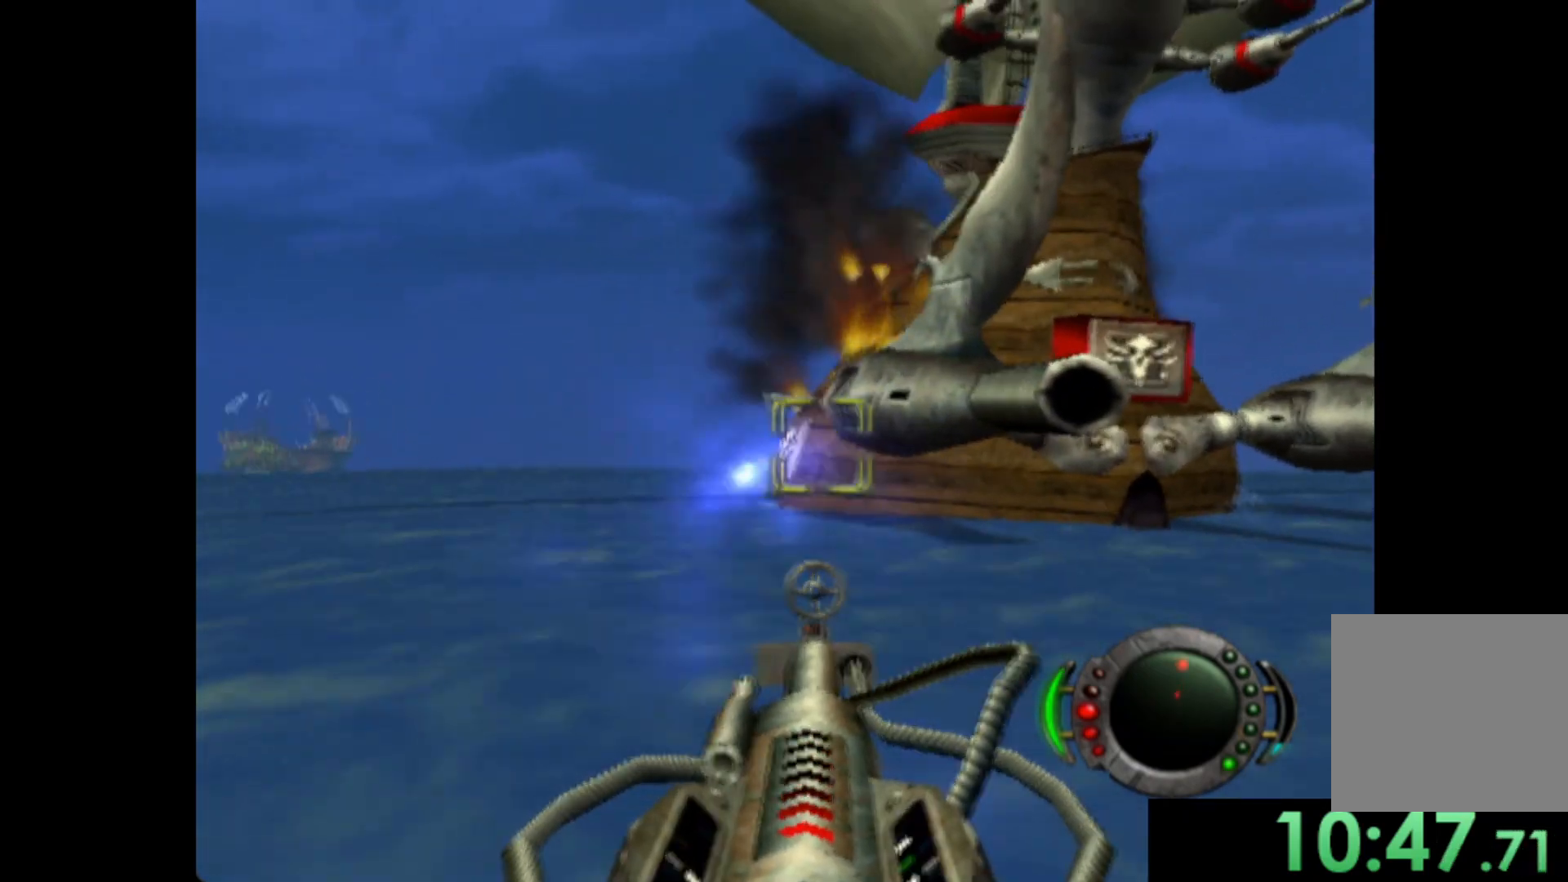
{"buttons": ["X"], "left_stick": "center", "events": [[200, "left_stick", "up-right"], [260, "X", "down"], [300, "left_stick", "center"]]}
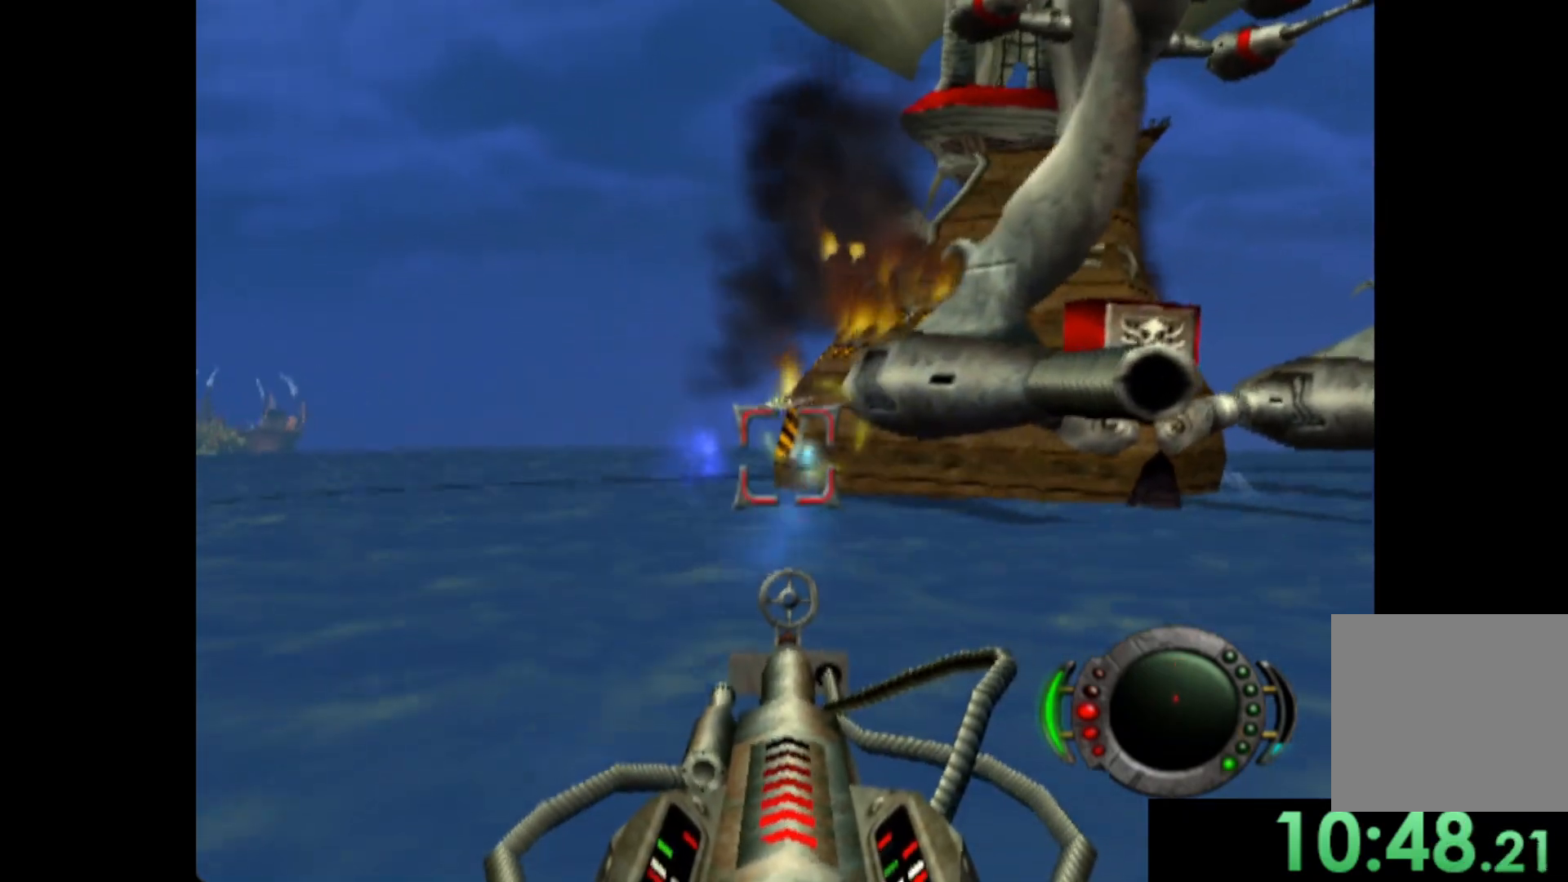
{"buttons": ["X"], "left_stick": "center", "events": [[60, "left_stick", "down-right"], [200, "left_stick", "center"], [380, "left_stick", "right"], [480, "left_stick", "center"]]}
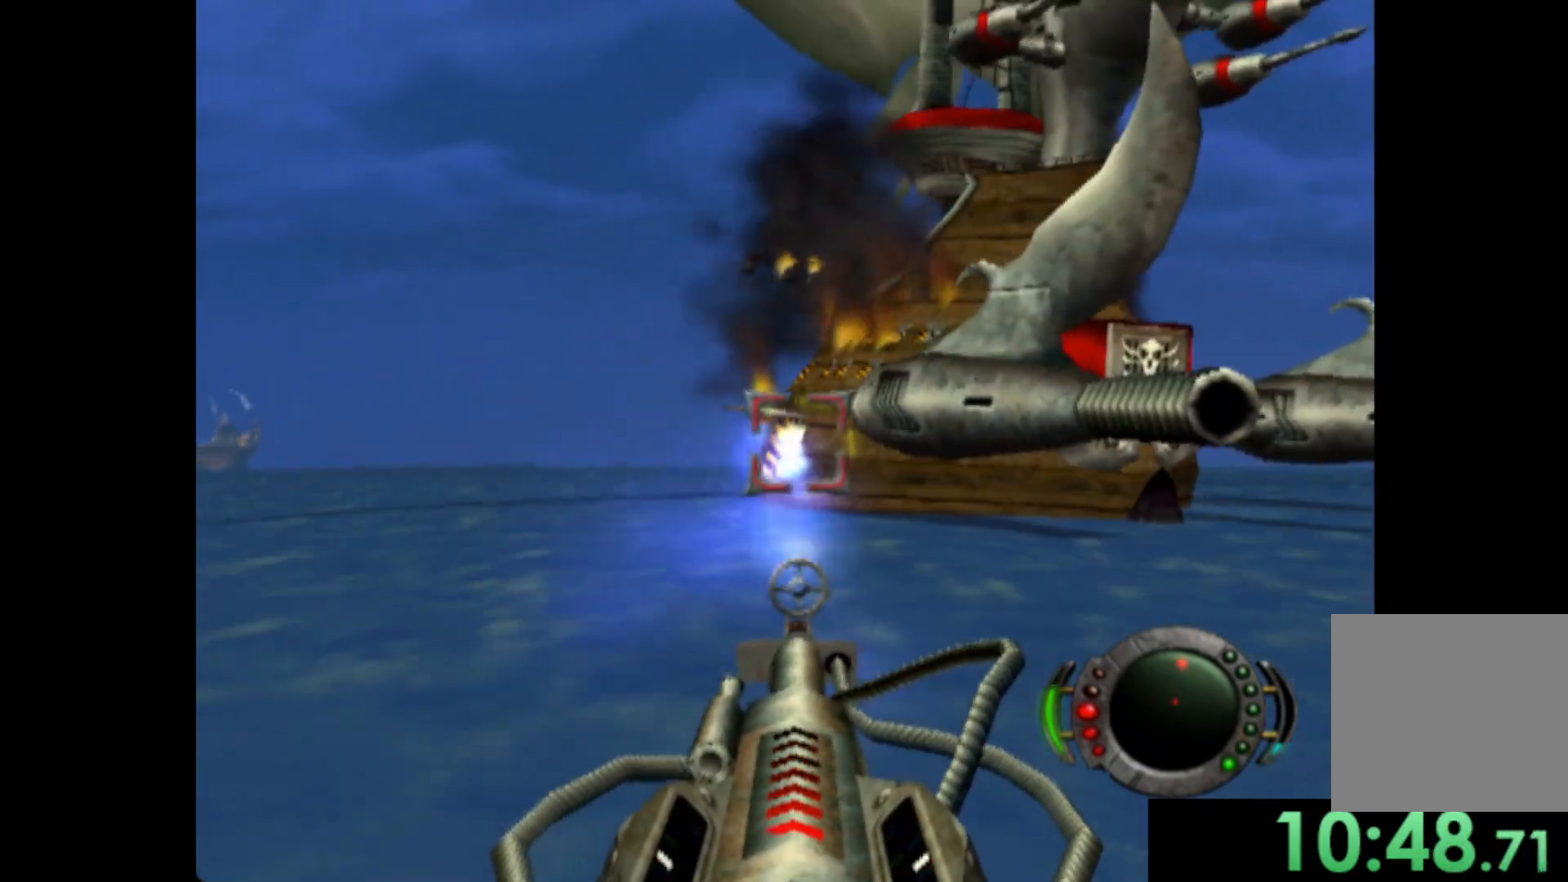
{"buttons": ["X"], "left_stick": "center", "events": [[260, "left_stick", "up"], [360, "left_stick", "center"]]}
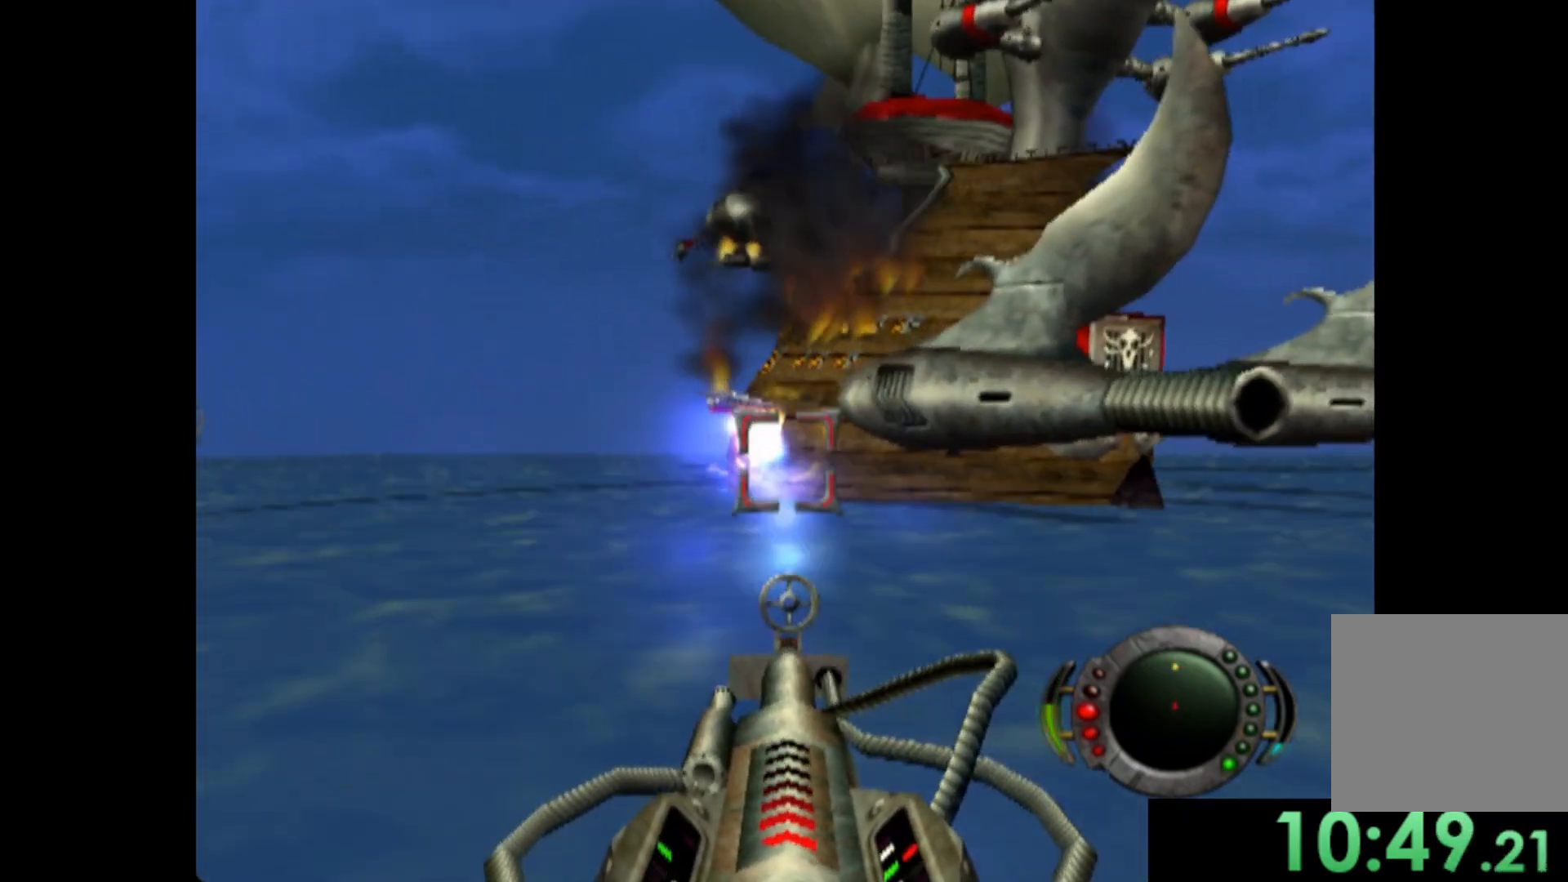
{"buttons": ["X"], "left_stick": "center", "events": [[180, "left_stick", "down-right"], [260, "left_stick", "center"]]}
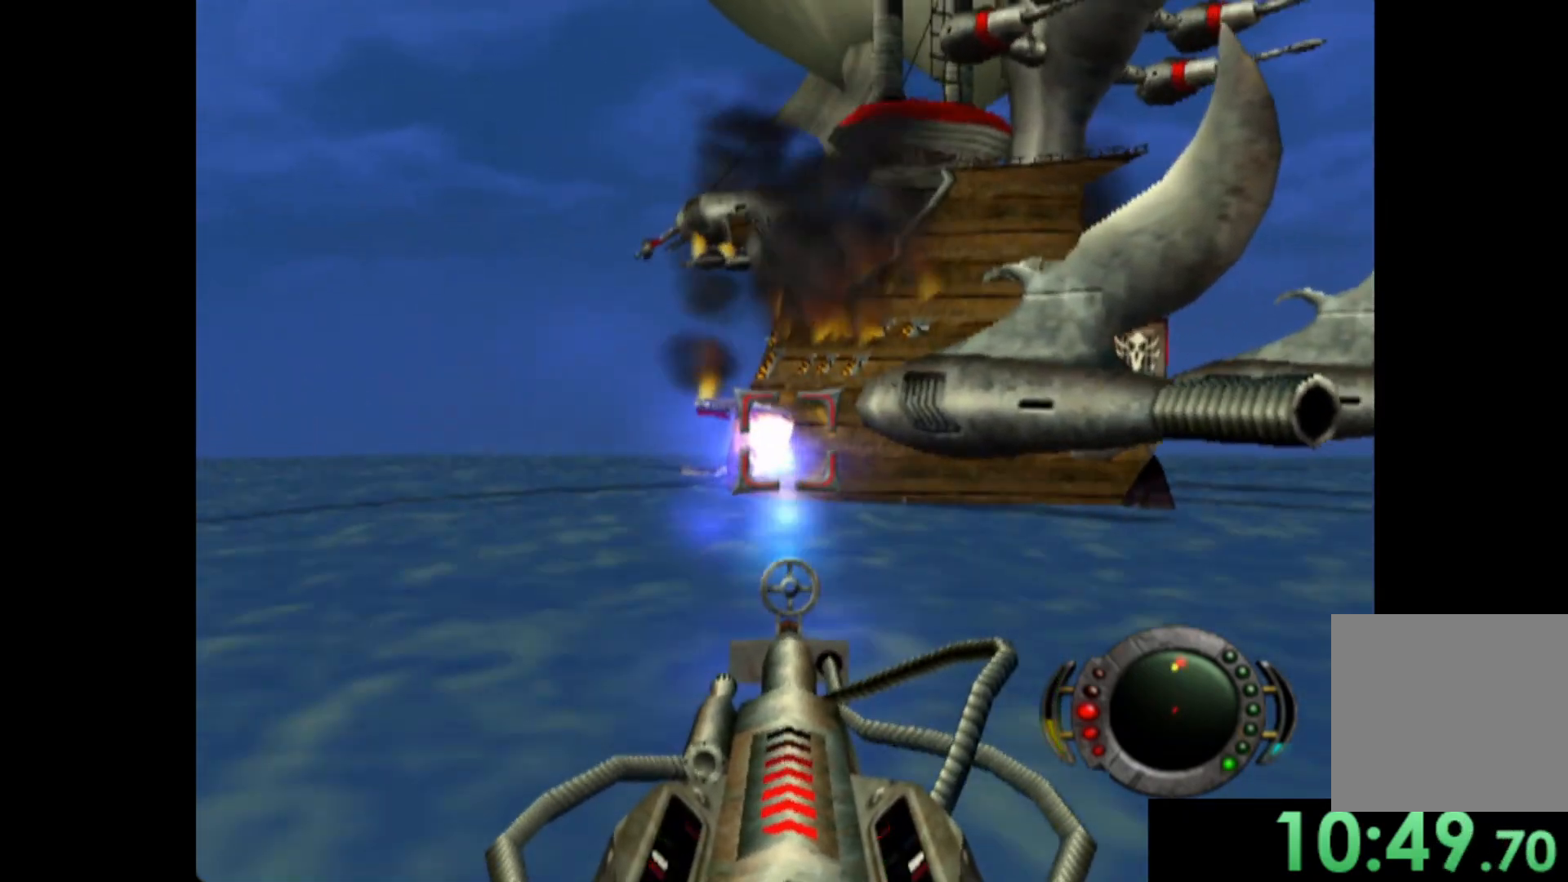
{"buttons": ["X"], "left_stick": "center", "events": [[300, "left_stick", "right"], [420, "left_stick", "center"]]}
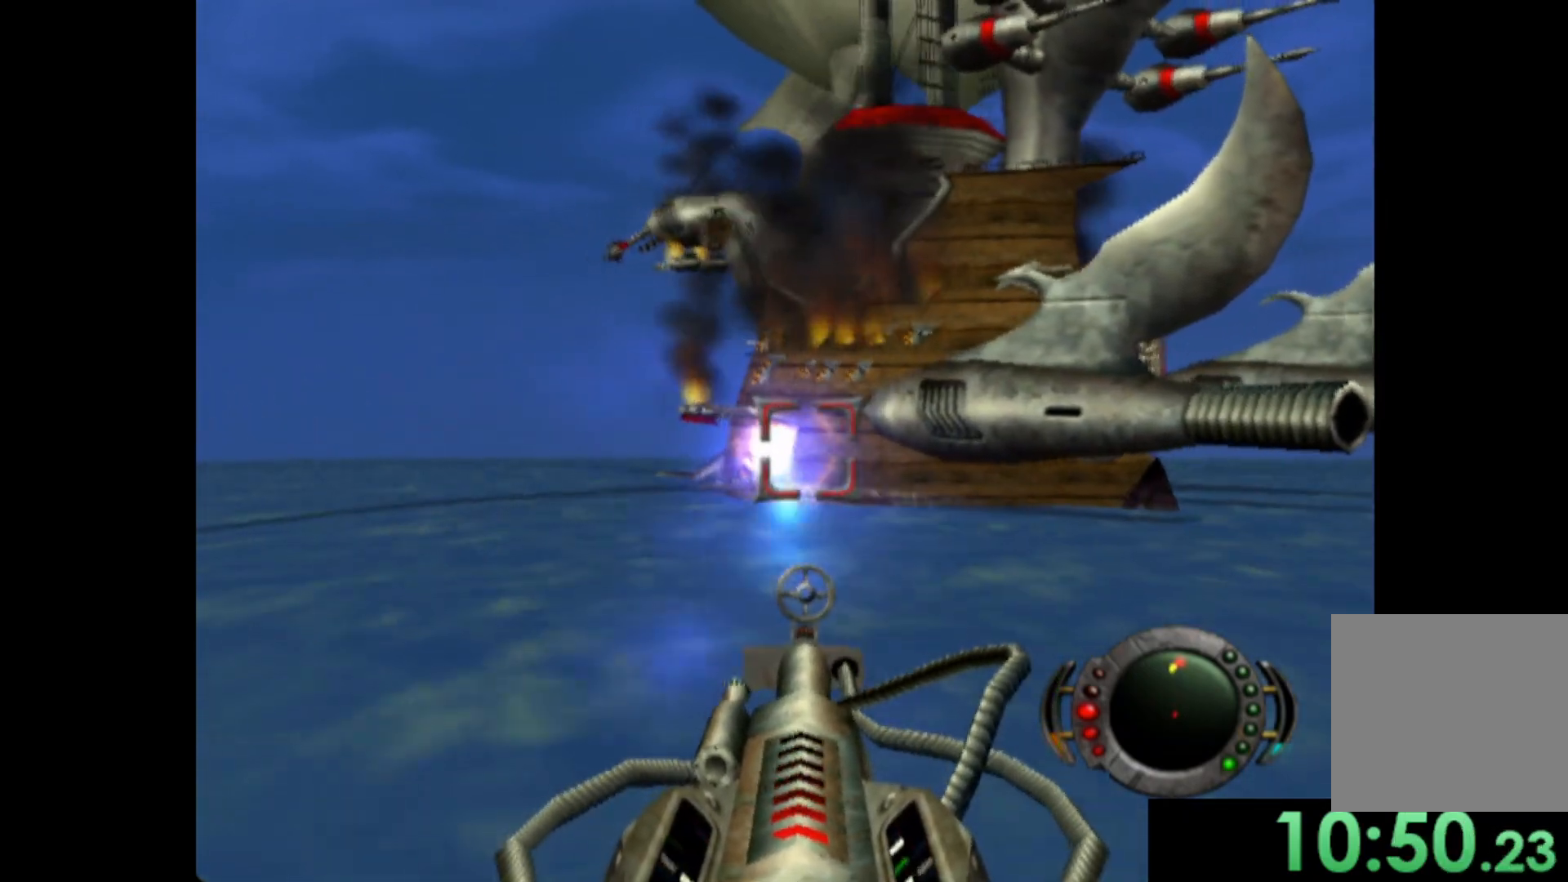
{"buttons": ["X"], "left_stick": "center", "events": []}
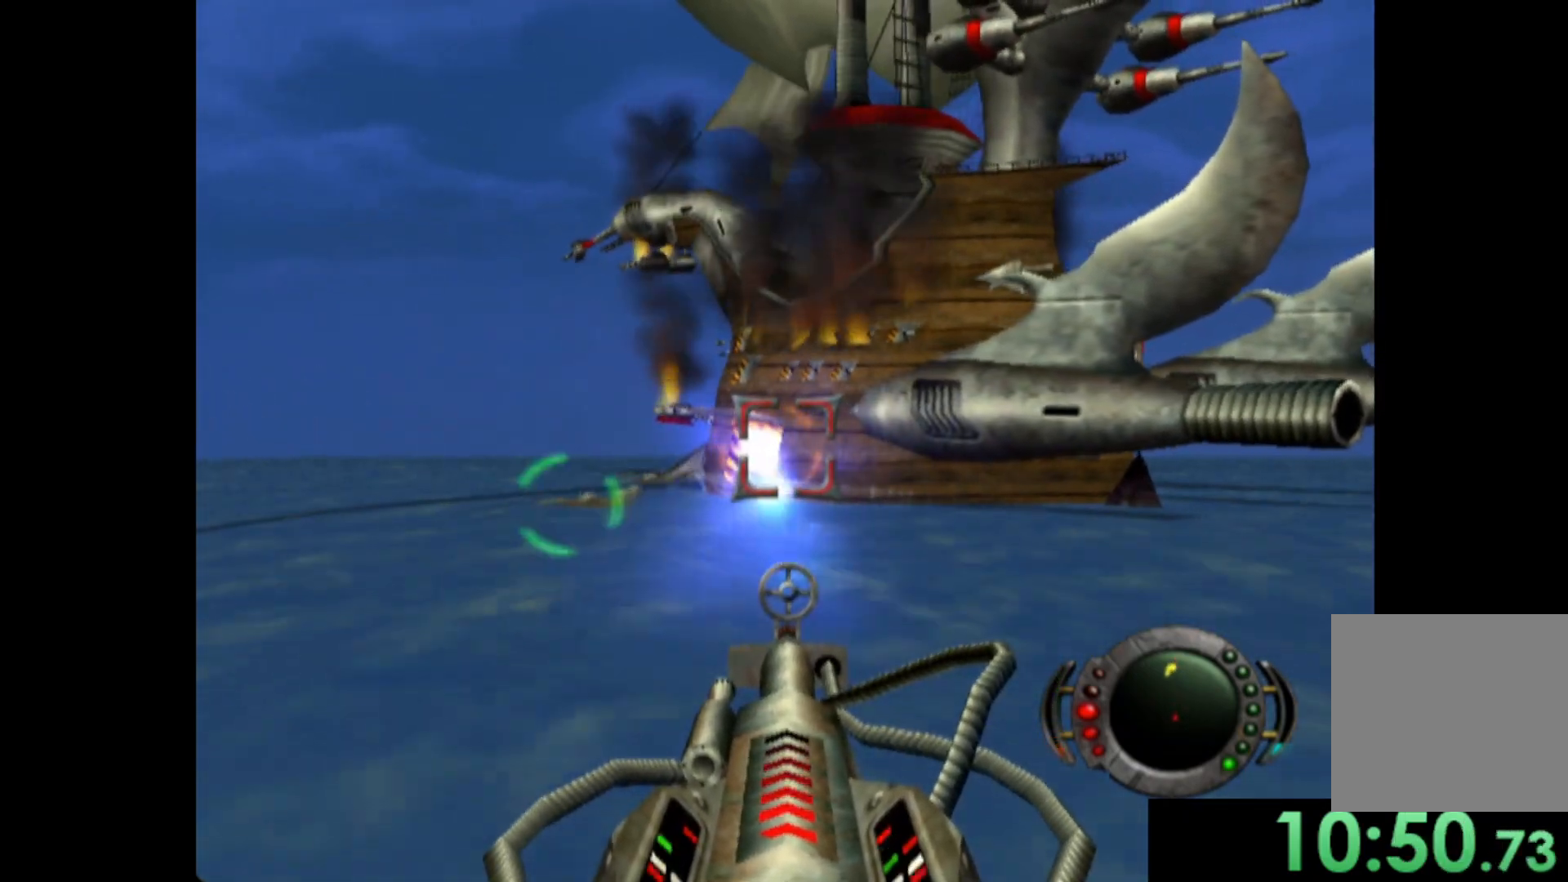
{"buttons": ["X"], "left_stick": "center", "events": [[420, "X", "up"], [500, "X", "down"]]}
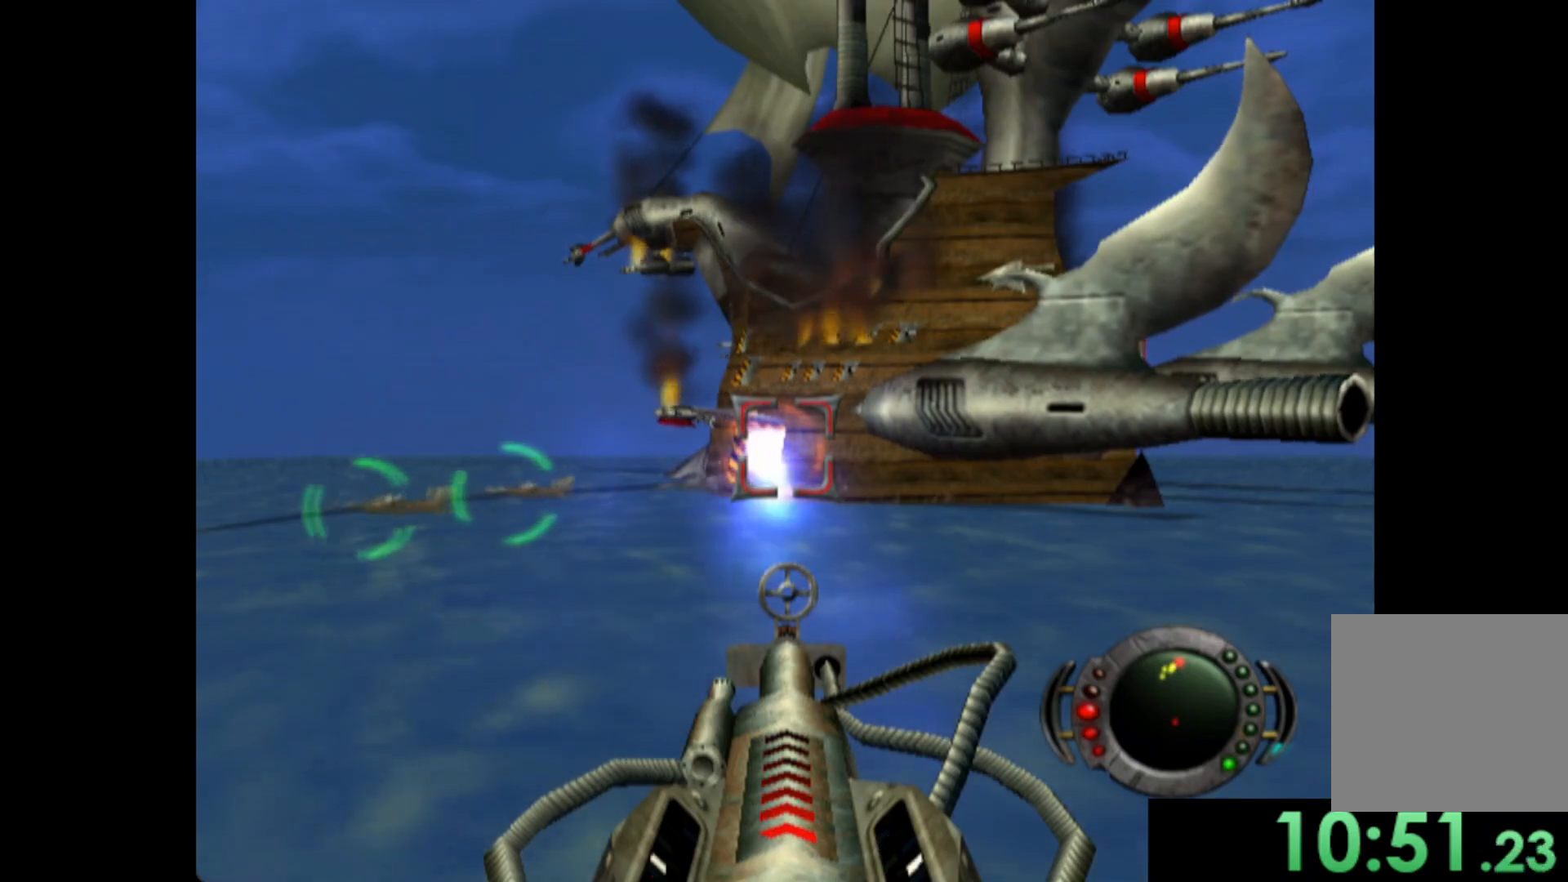
{"buttons": ["X"], "left_stick": "center", "events": [[80, "X", "up"], [160, "X", "down"], [260, "X", "up"], [320, "X", "down"], [340, "left_stick", "left"], [400, "X", "up"], [420, "left_stick", "center"], [500, "X", "down"]]}
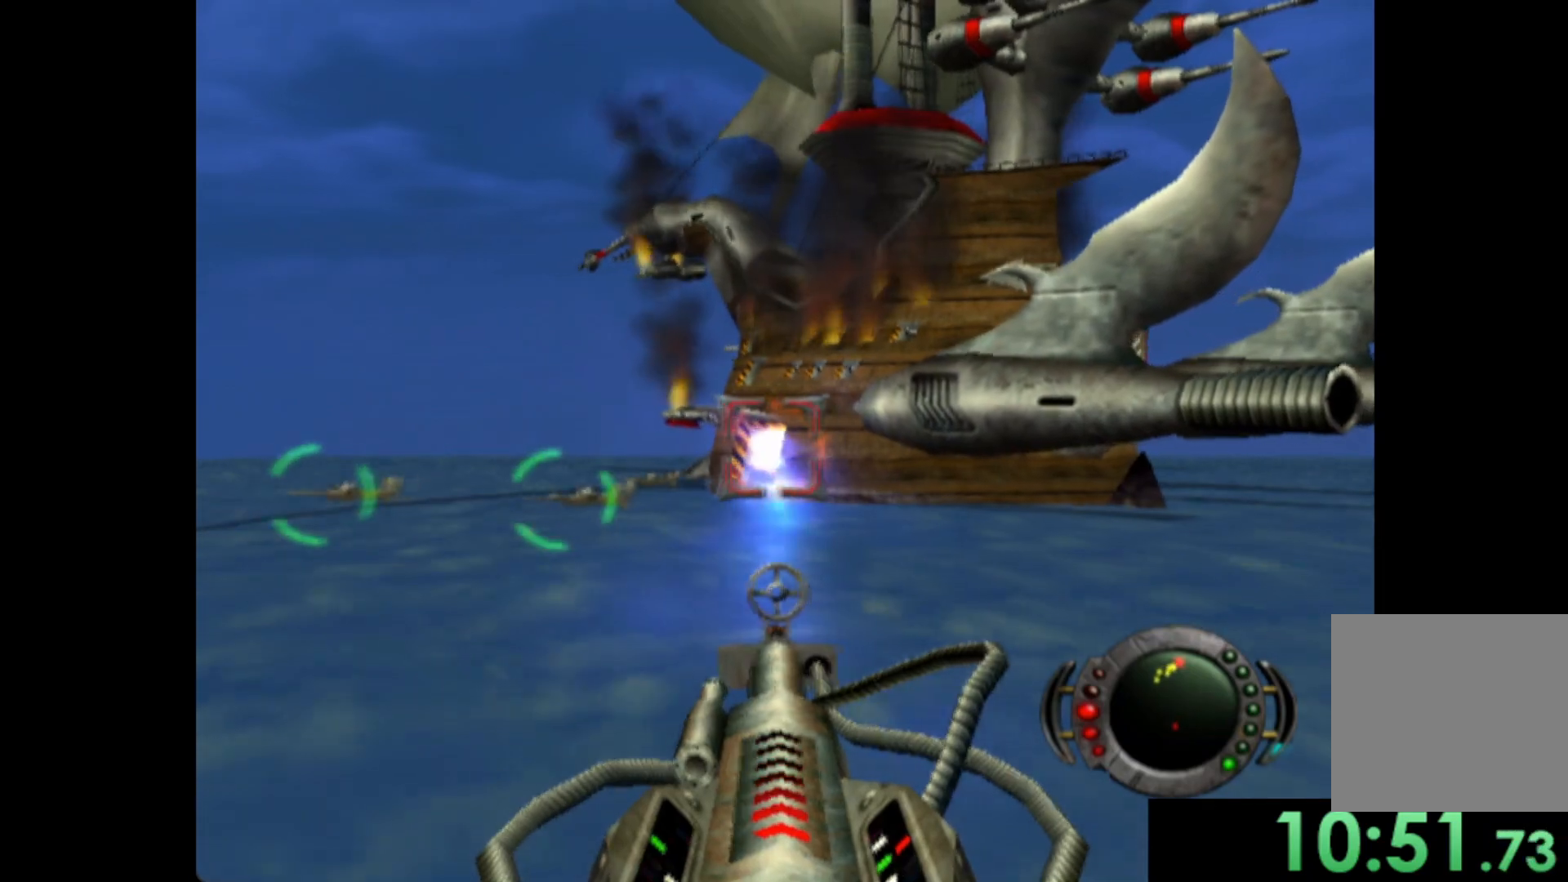
{"buttons": ["X"], "left_stick": "center", "events": [[80, "X", "up"], [140, "X", "down"], [140, "left_stick", "left"], [220, "X", "up"], [220, "left_stick", "center"], [300, "X", "down"], [380, "X", "up"], [480, "X", "down"]]}
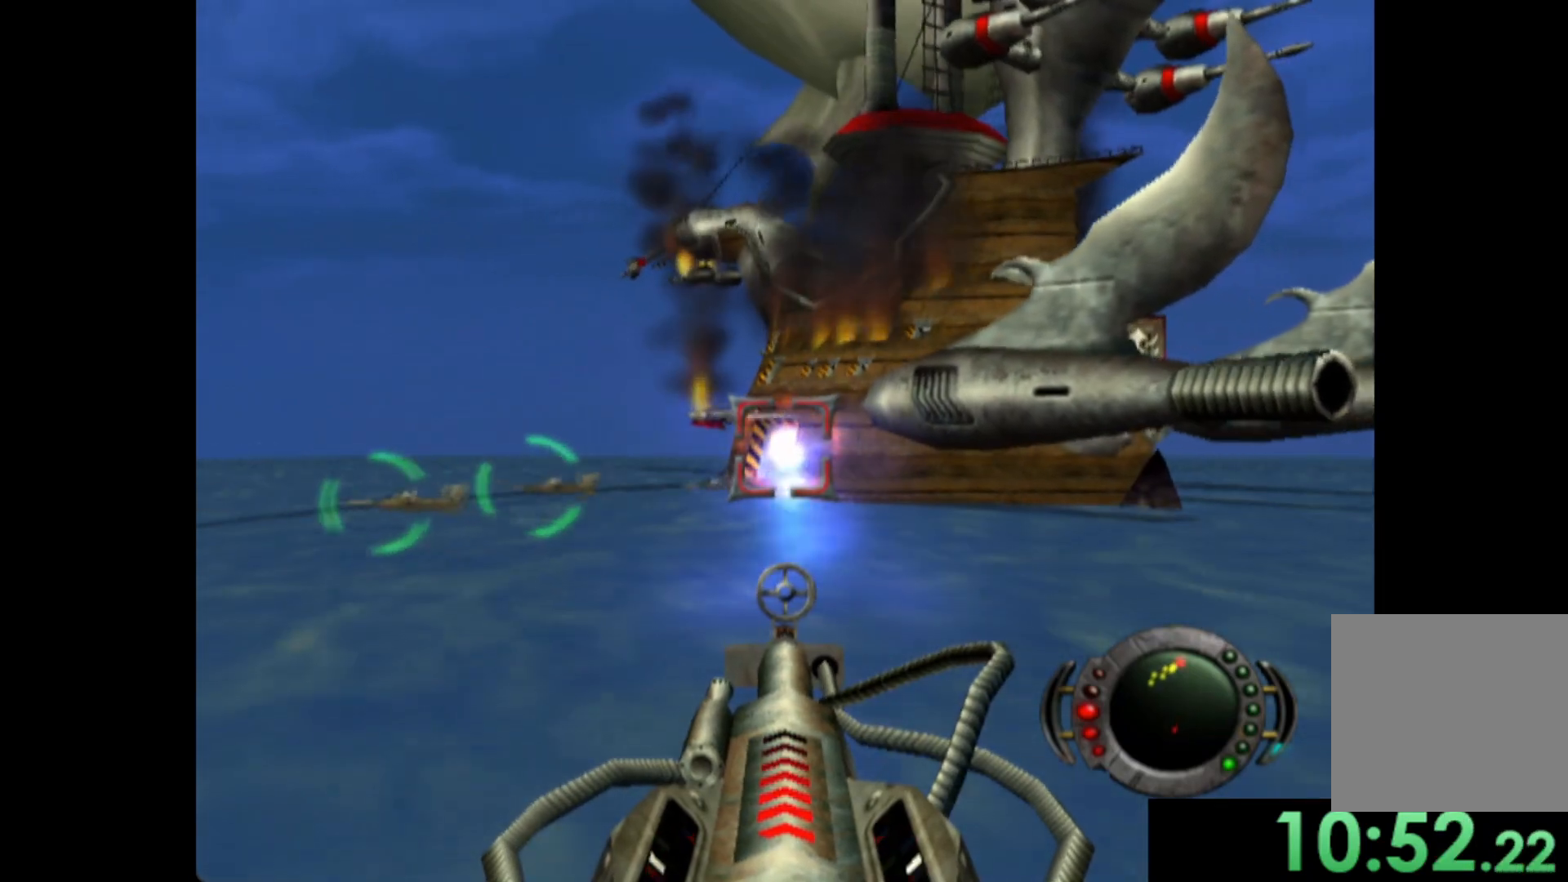
{"buttons": ["X"], "left_stick": "center", "events": [[20, "left_stick", "left"], [60, "X", "up"], [120, "left_stick", "center"], [140, "X", "down"], [220, "X", "up"], [300, "X", "down"], [400, "X", "up"], [480, "X", "down"]]}
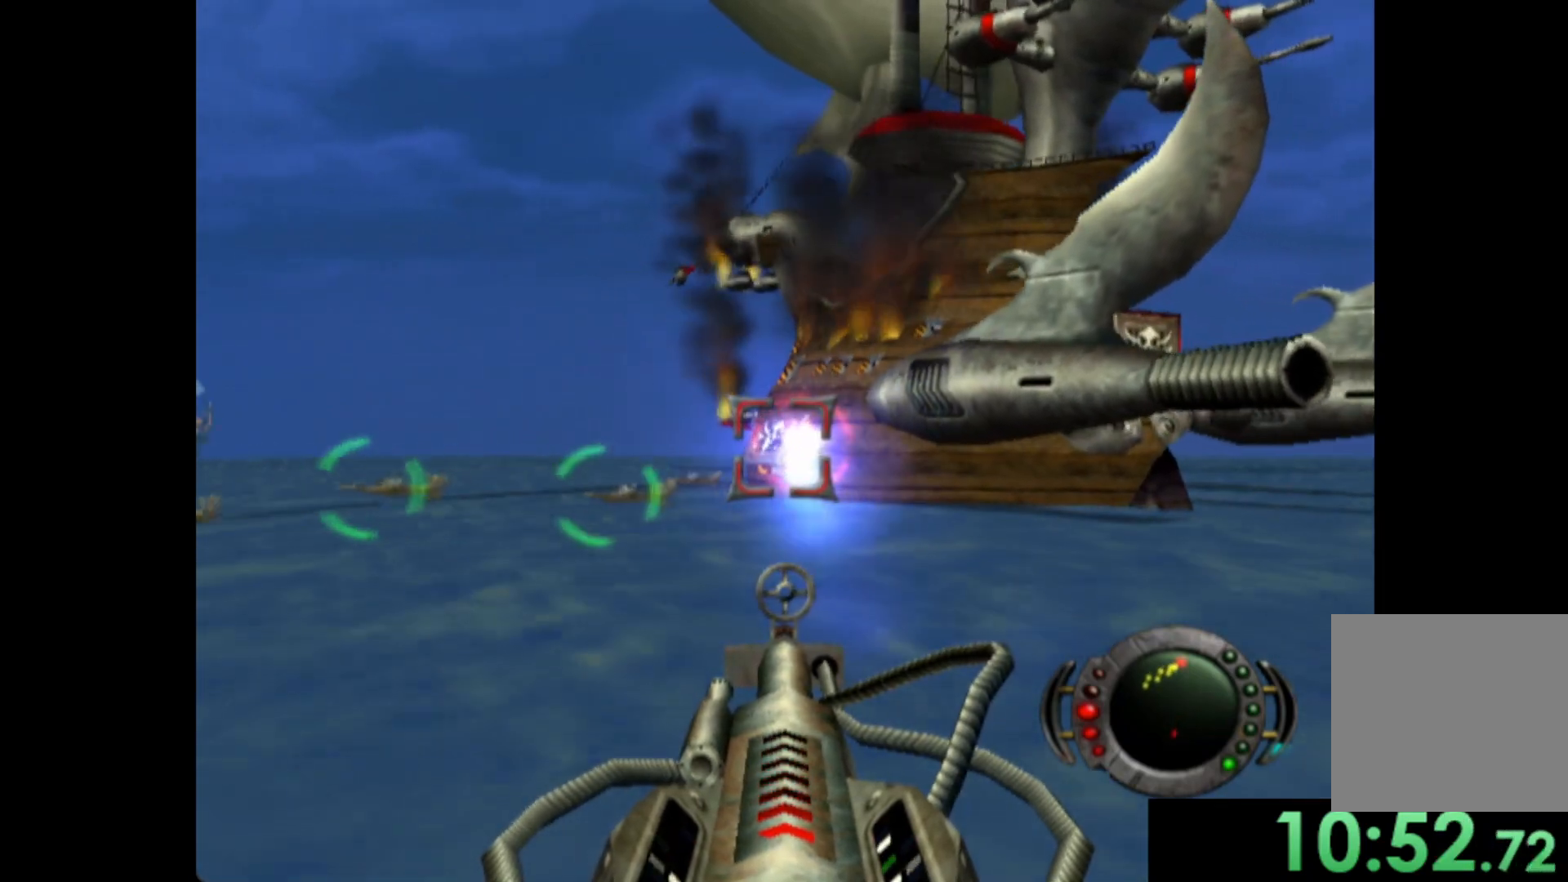
{"buttons": ["X"], "left_stick": "center", "events": [[20, "left_stick", "left"], [60, "X", "up"], [100, "left_stick", "center"], [160, "X", "down"], [240, "X", "up"], [320, "X", "down"], [420, "X", "up"], [500, "X", "down"]]}
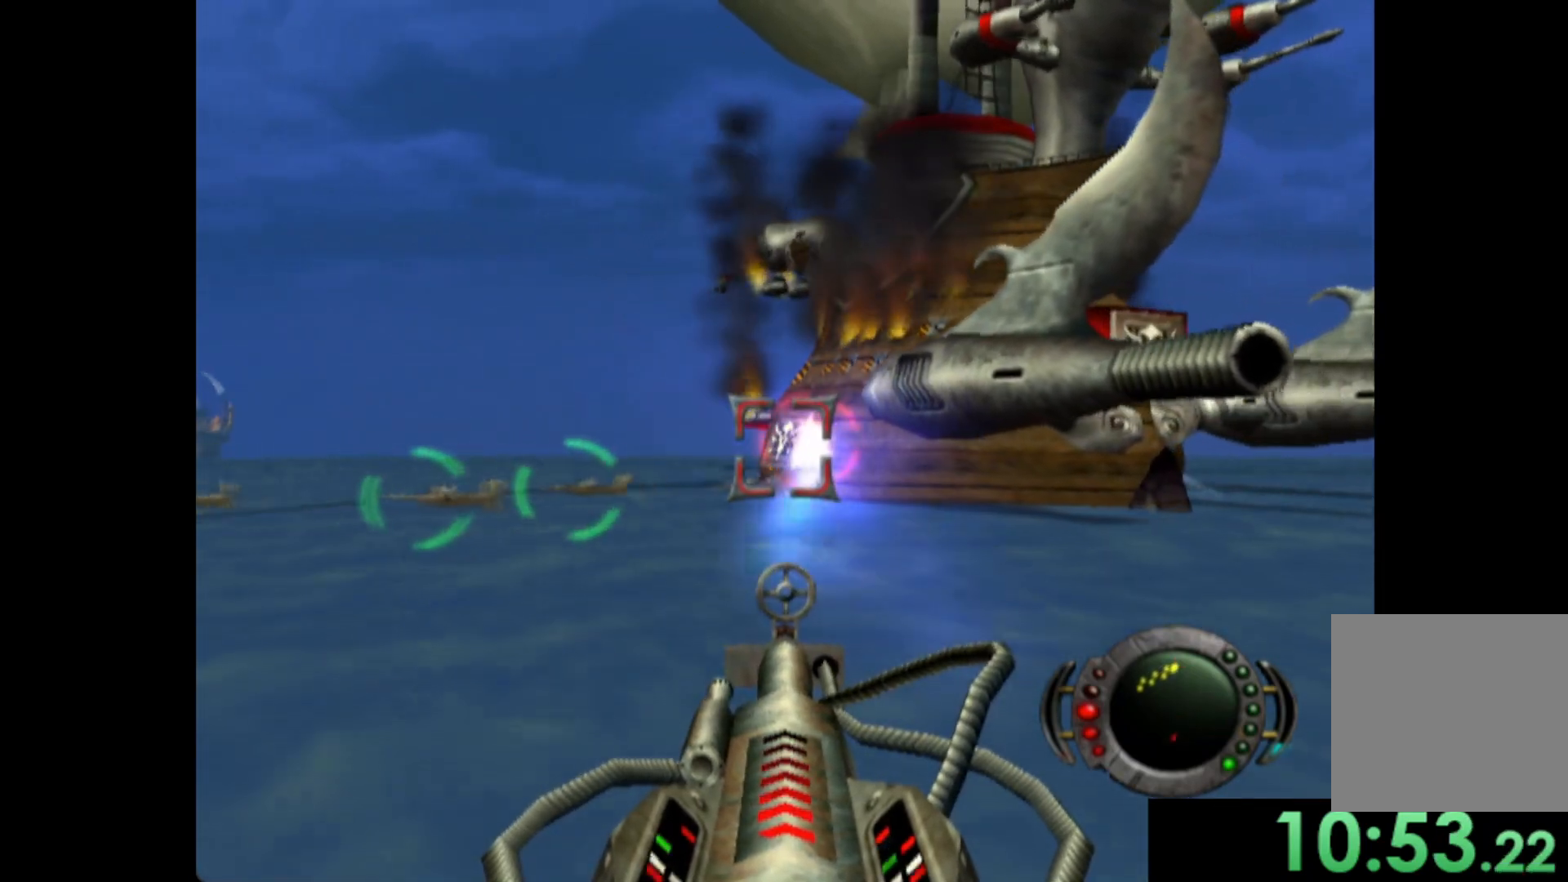
{"buttons": [], "left_stick": "center", "events": [[100, "X", "up"], [160, "X", "down"], [280, "X", "up"], [360, "X", "down"], [440, "X", "up"]]}
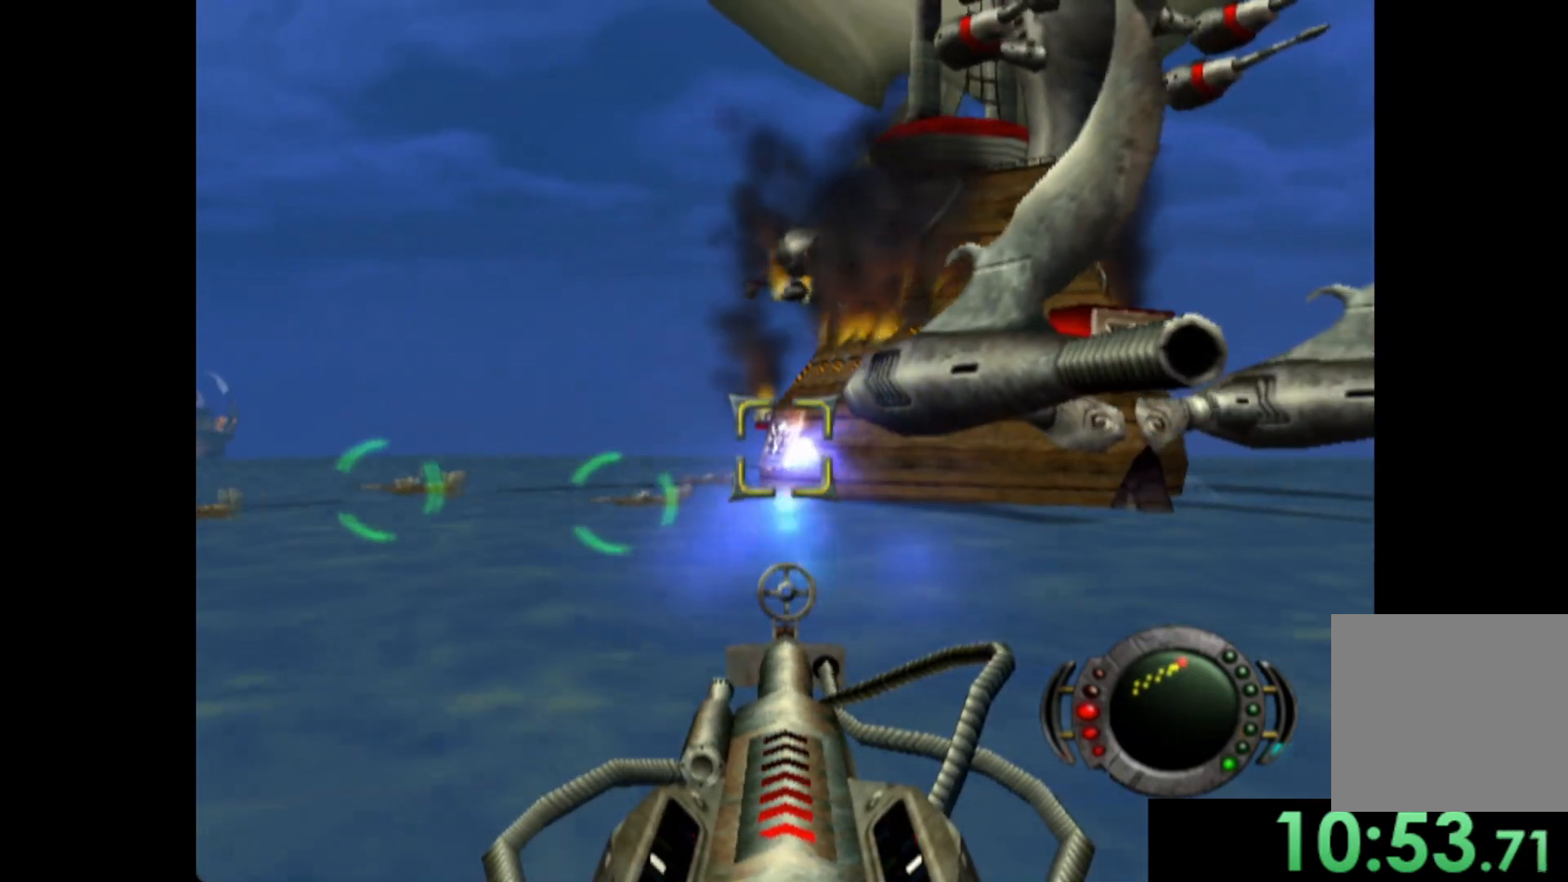
{"buttons": [], "left_stick": "center", "events": [[20, "X", "down"], [120, "X", "up"], [200, "X", "down"], [280, "X", "up"], [280, "left_stick", "up-left"], [360, "X", "down"], [440, "X", "up"], [480, "left_stick", "center"]]}
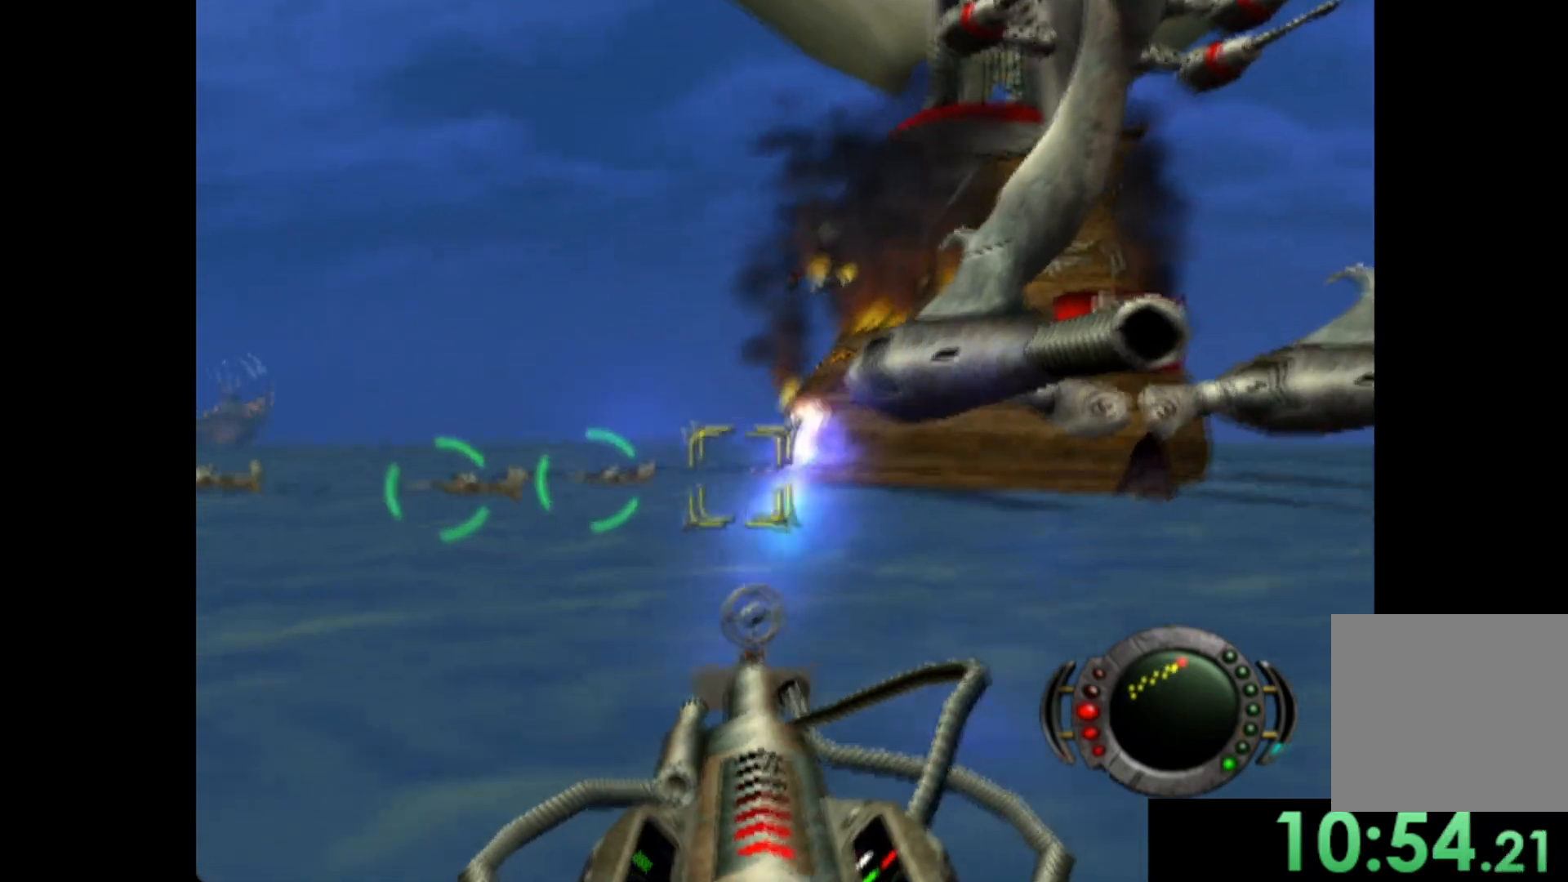
{"buttons": [], "left_stick": "center", "events": [[20, "X", "down"], [120, "X", "up"], [140, "left_stick", "up-left"], [200, "X", "down"], [280, "X", "up"], [340, "left_stick", "left"], [380, "X", "down"], [480, "X", "up"], [480, "left_stick", "center"]]}
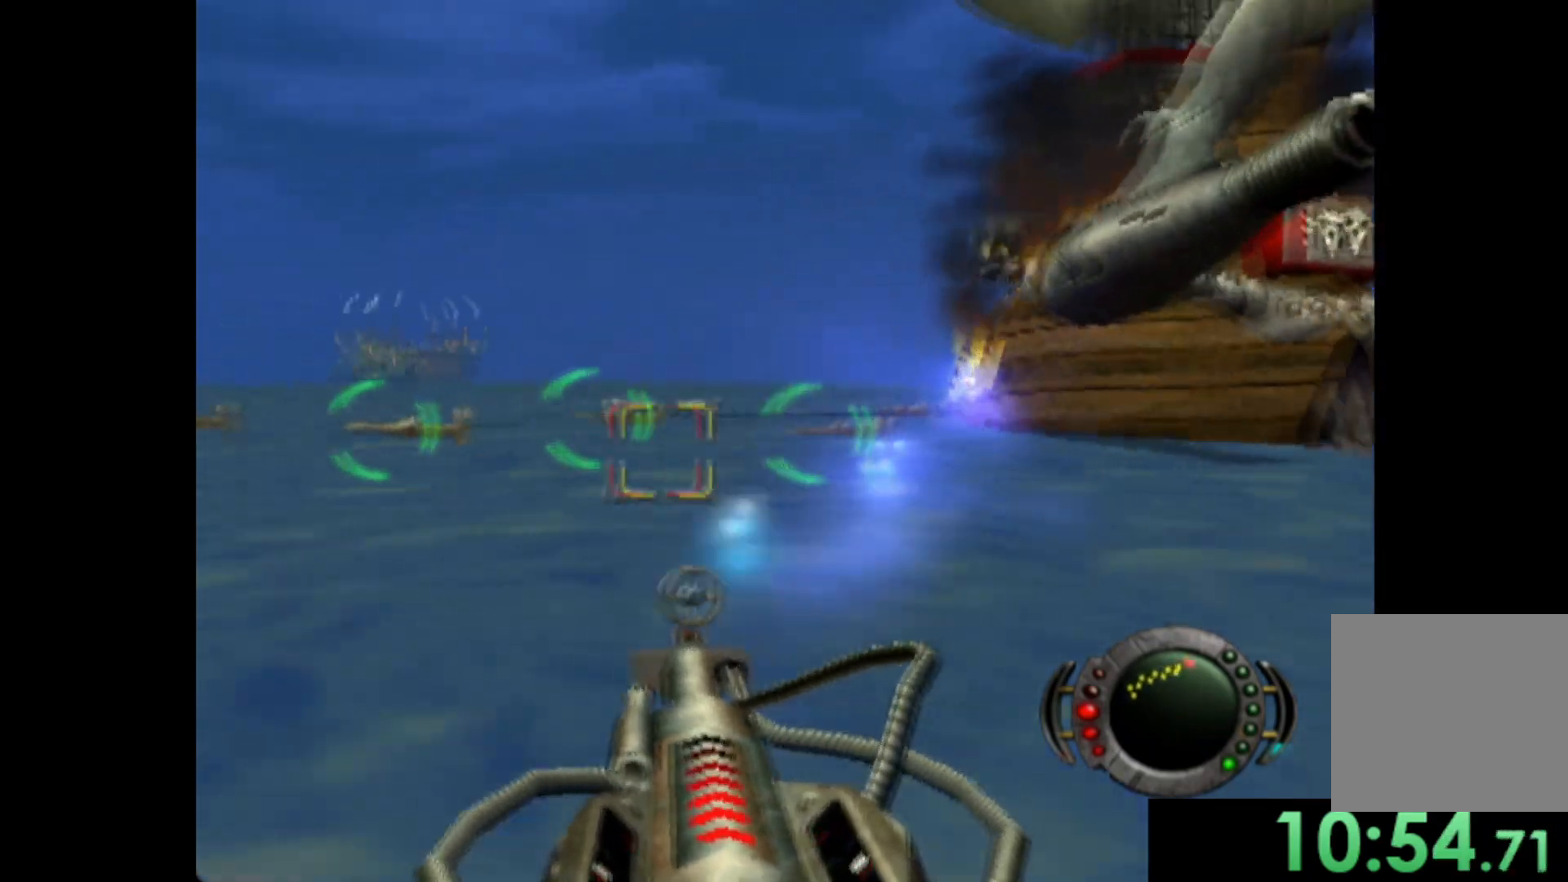
{"buttons": [], "left_stick": "left", "events": [[120, "X", "down"], [120, "left_stick", "down-right"], [200, "X", "up"], [260, "left_stick", "left"], [380, "X", "down"], [480, "X", "up"]]}
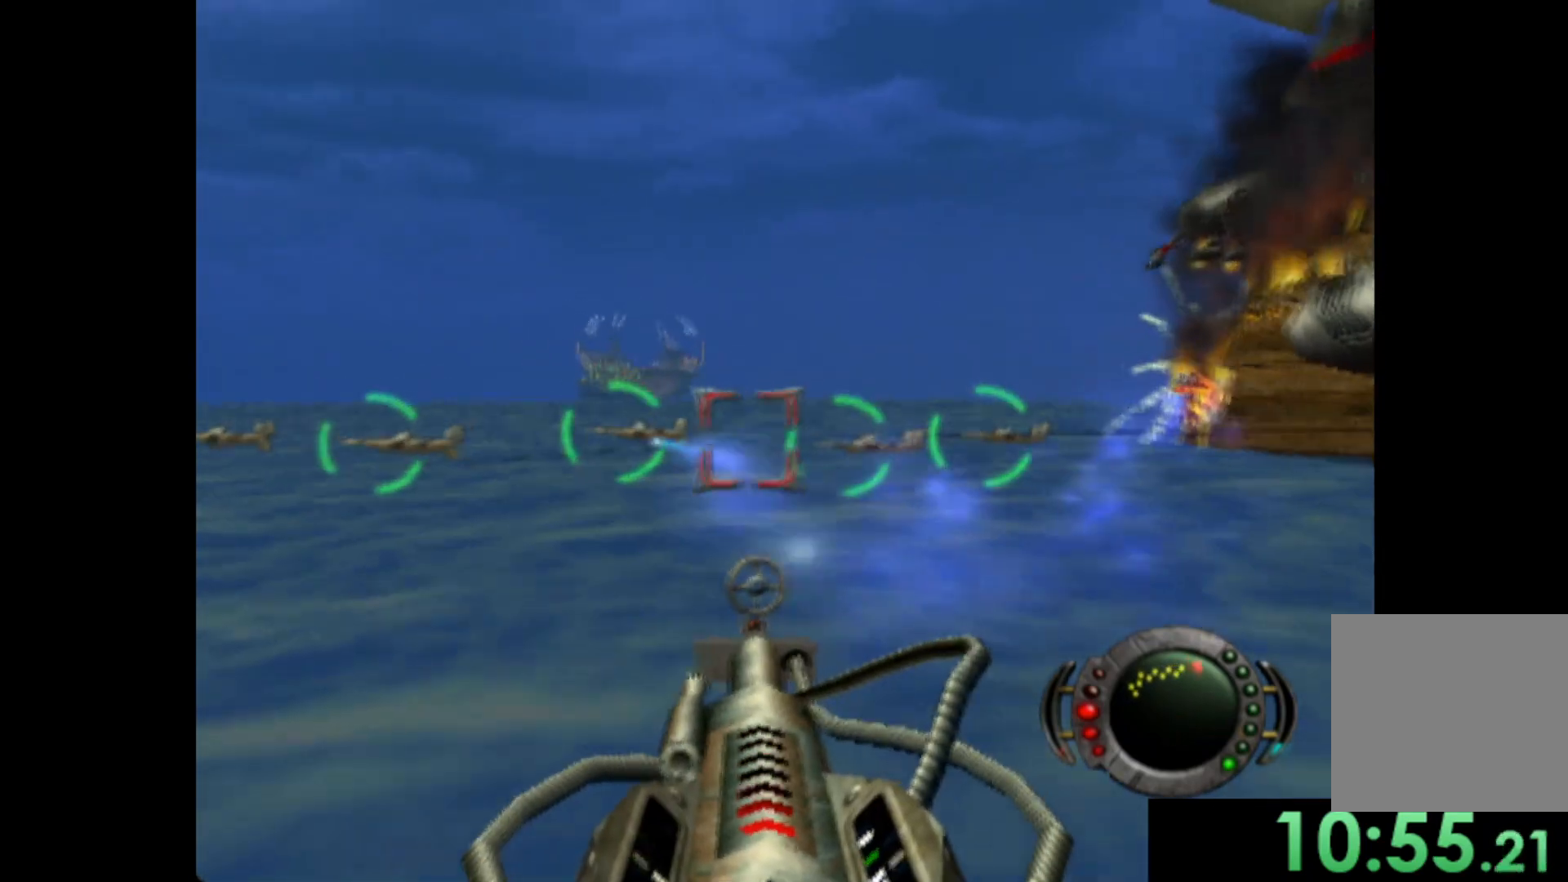
{"buttons": ["X"], "left_stick": "center", "events": [[80, "X", "down"], [180, "X", "up"], [280, "X", "down"], [380, "X", "up"], [400, "left_stick", "center"], [460, "X", "down"]]}